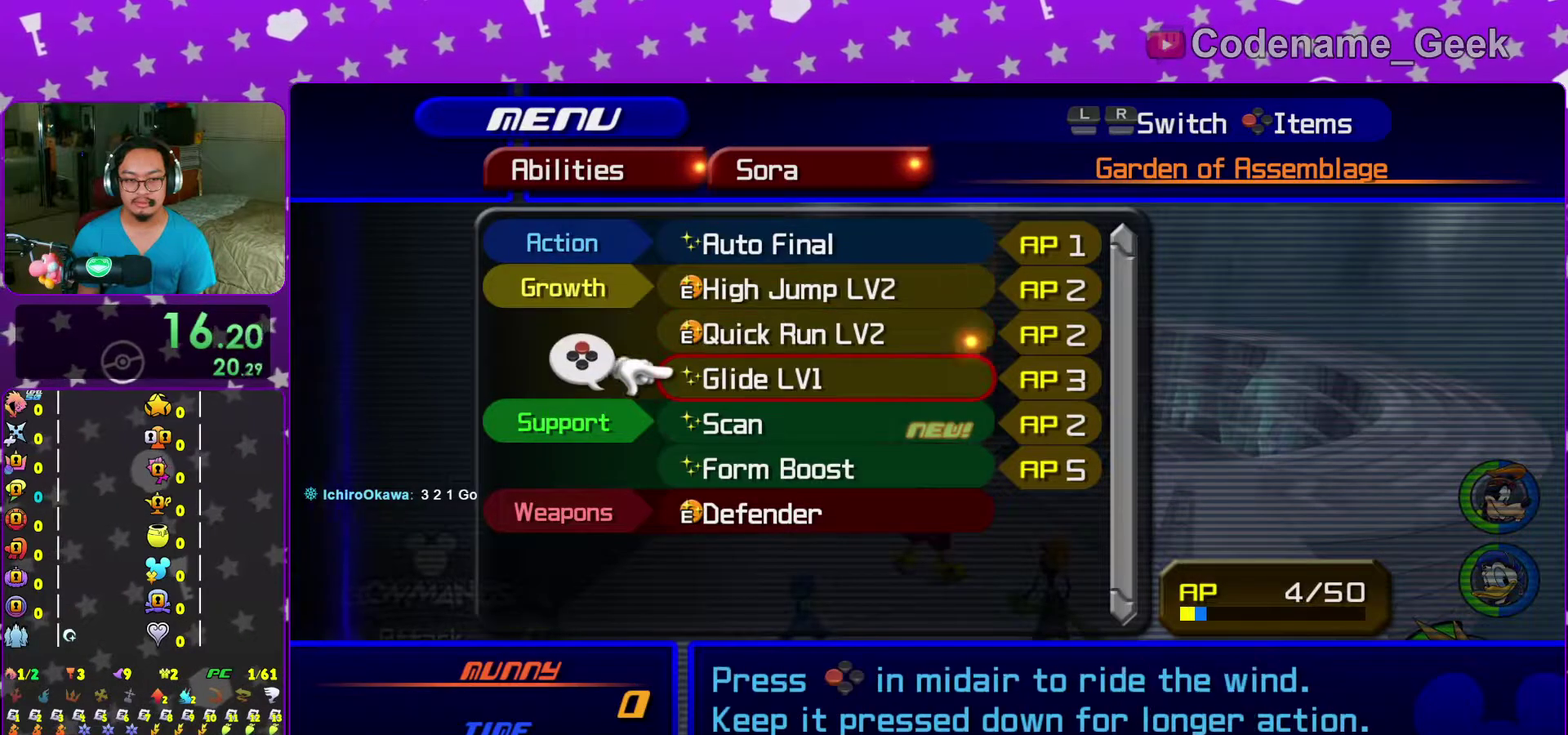
Gameplay with a controller (Nintendo layout); each line is a JSON object with the inputs held at the frame after it (dt_ms = milliseconds from this image to that frame). "events" lists button and stick changes between this image and that frame as [ms after this image, input, new state], when the widget could be followed in between. This overlay highlights the sticks when they move; stick clicks (L3 R3) are not distinguishable. Not read: L3 R3 START.
{"dt_ms": 300, "buttons": ["DPAD_UP"], "left_stick": "center", "right_stick": "center", "events": [[33, "DPAD_DOWN", "down"], [83, "DPAD_DOWN", "up"], [83, "X", "down"], [217, "X", "up"], [300, "DPAD_UP", "down"]]}
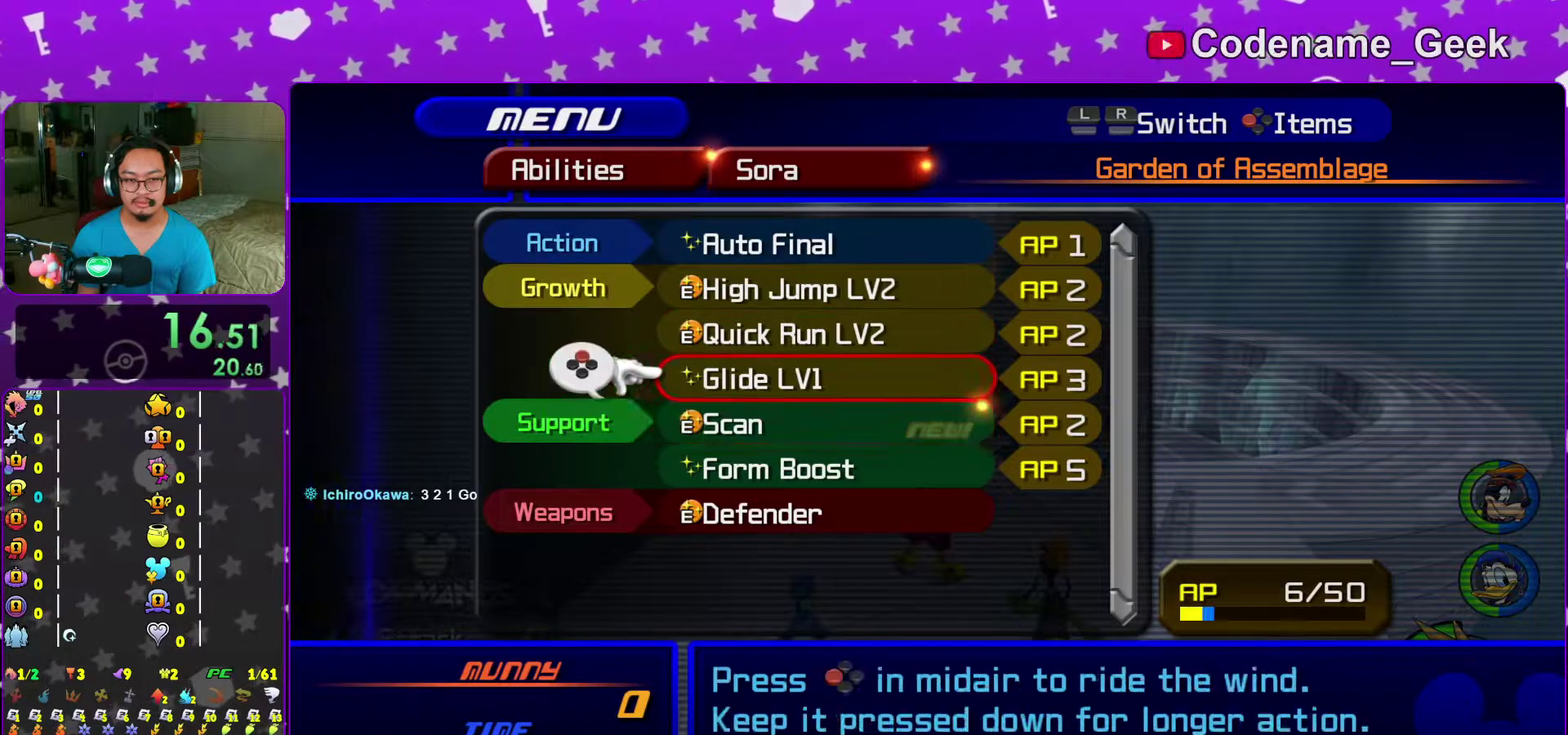
{"dt_ms": 700, "buttons": [], "left_stick": "center", "right_stick": "center"}
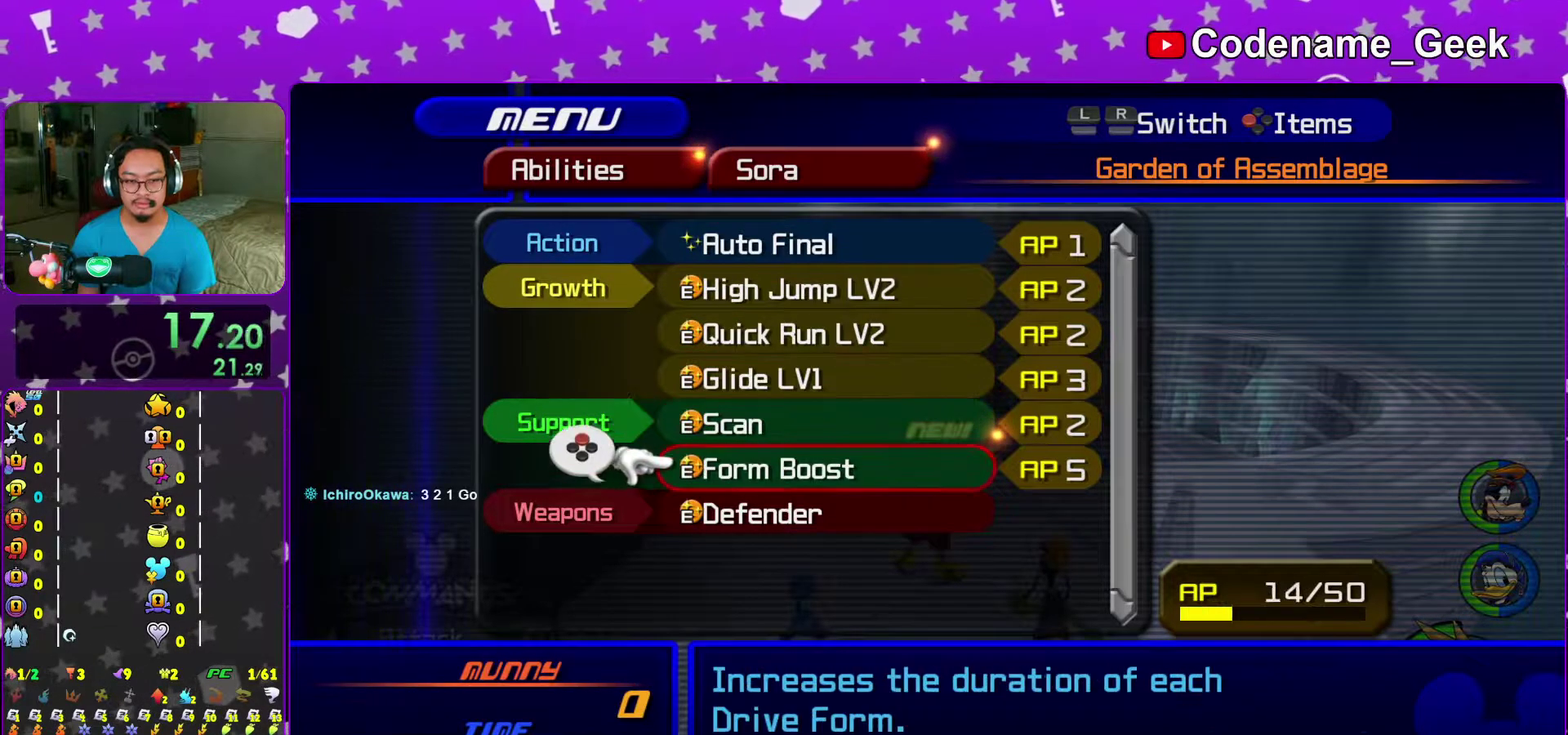
{"dt_ms": 300, "buttons": [], "left_stick": "up", "right_stick": "center"}
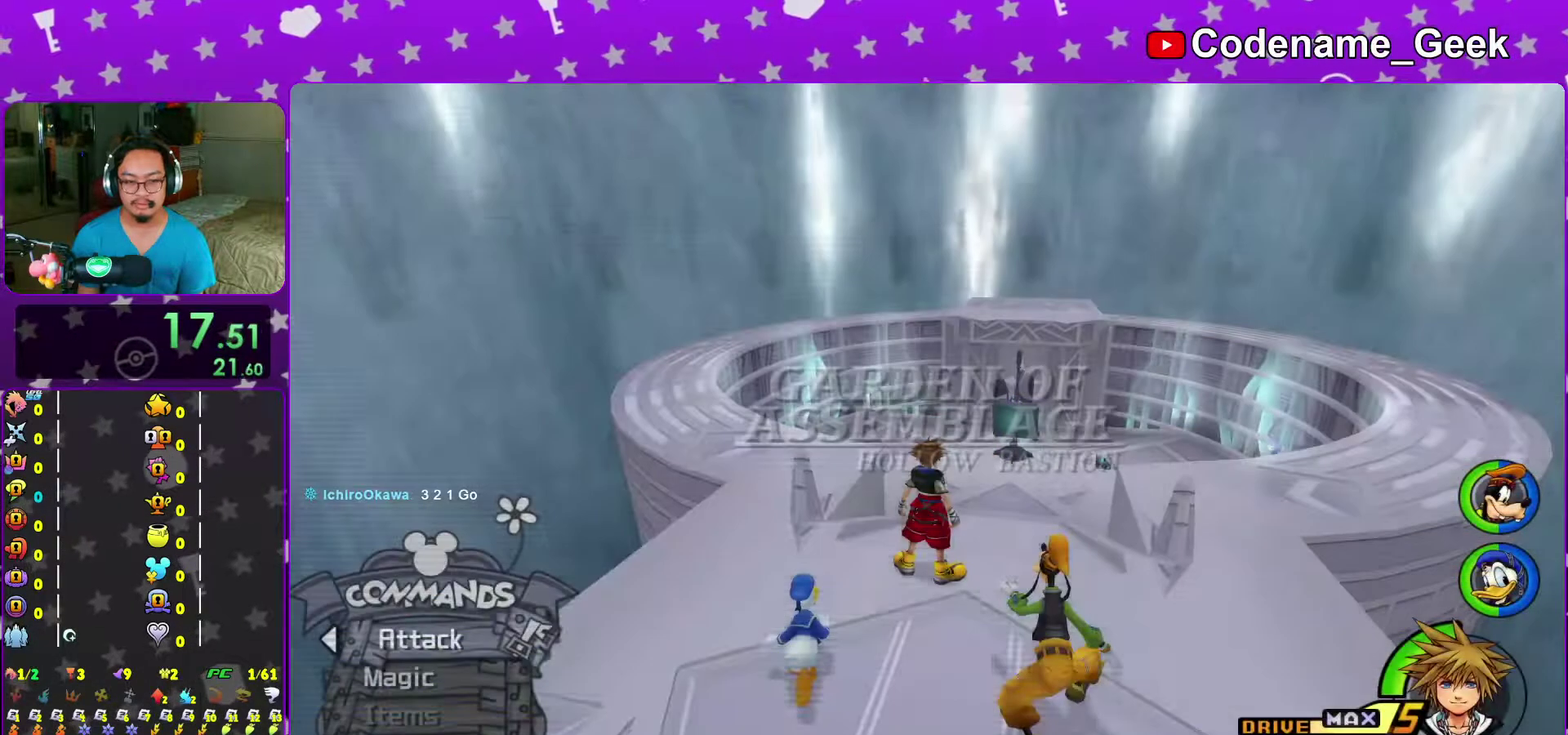
{"dt_ms": 700, "buttons": [], "left_stick": "up", "right_stick": "center"}
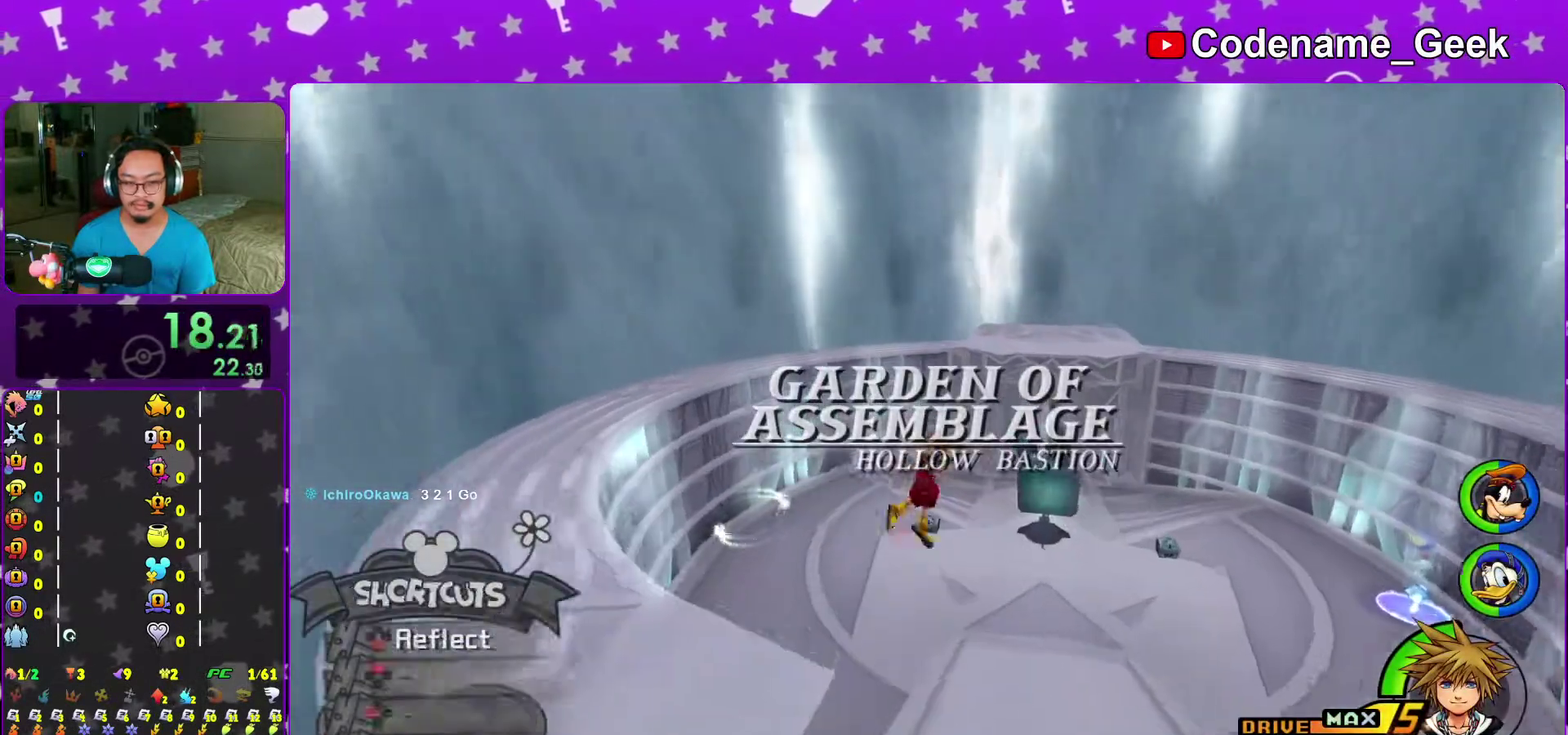
{"dt_ms": 300, "buttons": [], "left_stick": "up", "right_stick": "center", "events": []}
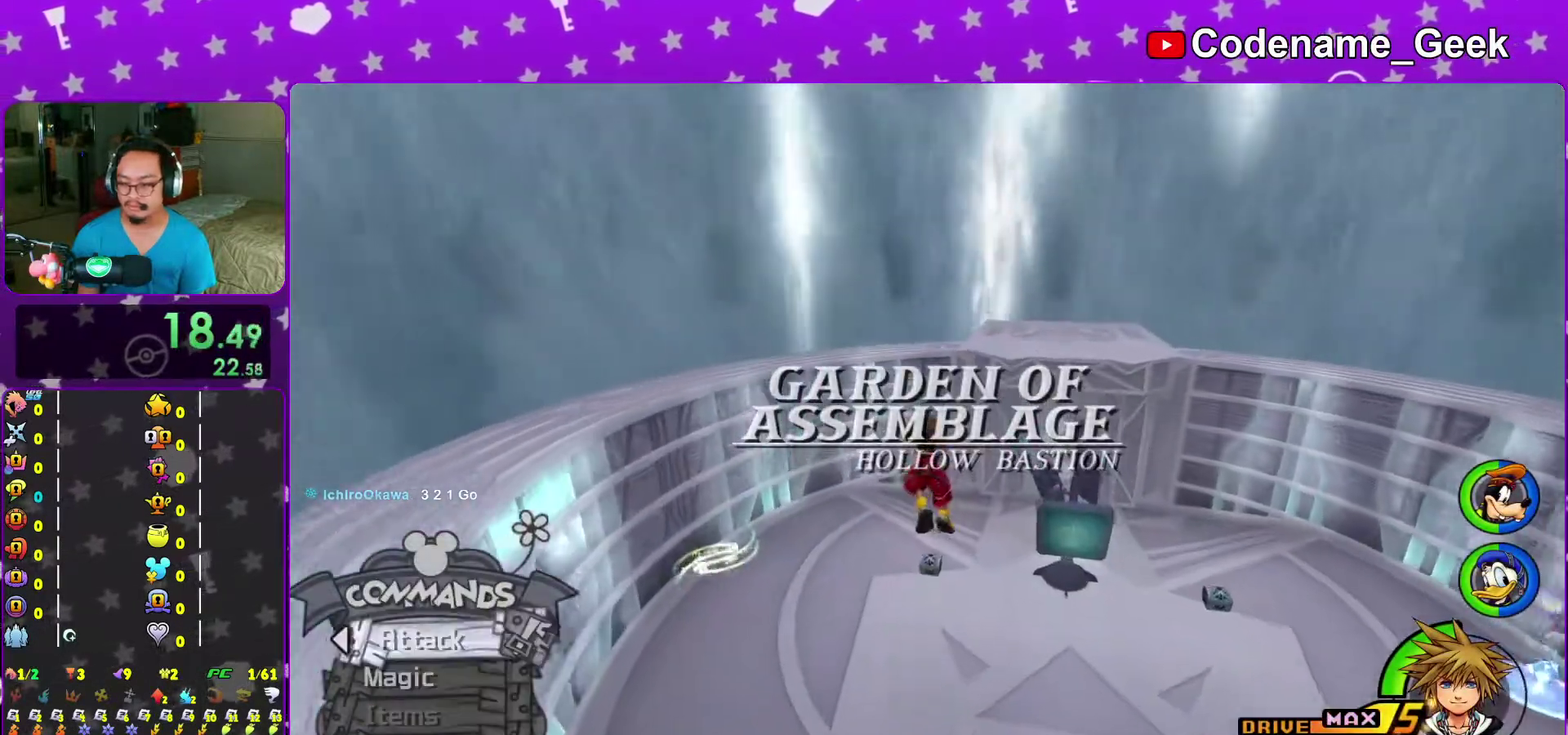
{"dt_ms": 700, "buttons": [], "left_stick": "up-left", "right_stick": "center", "events": [[33, "left_stick", "up-left"], [33, "right_stick", "right"], [83, "right_stick", "center"], [467, "left_stick", "up"], [633, "left_stick", "up-left"]]}
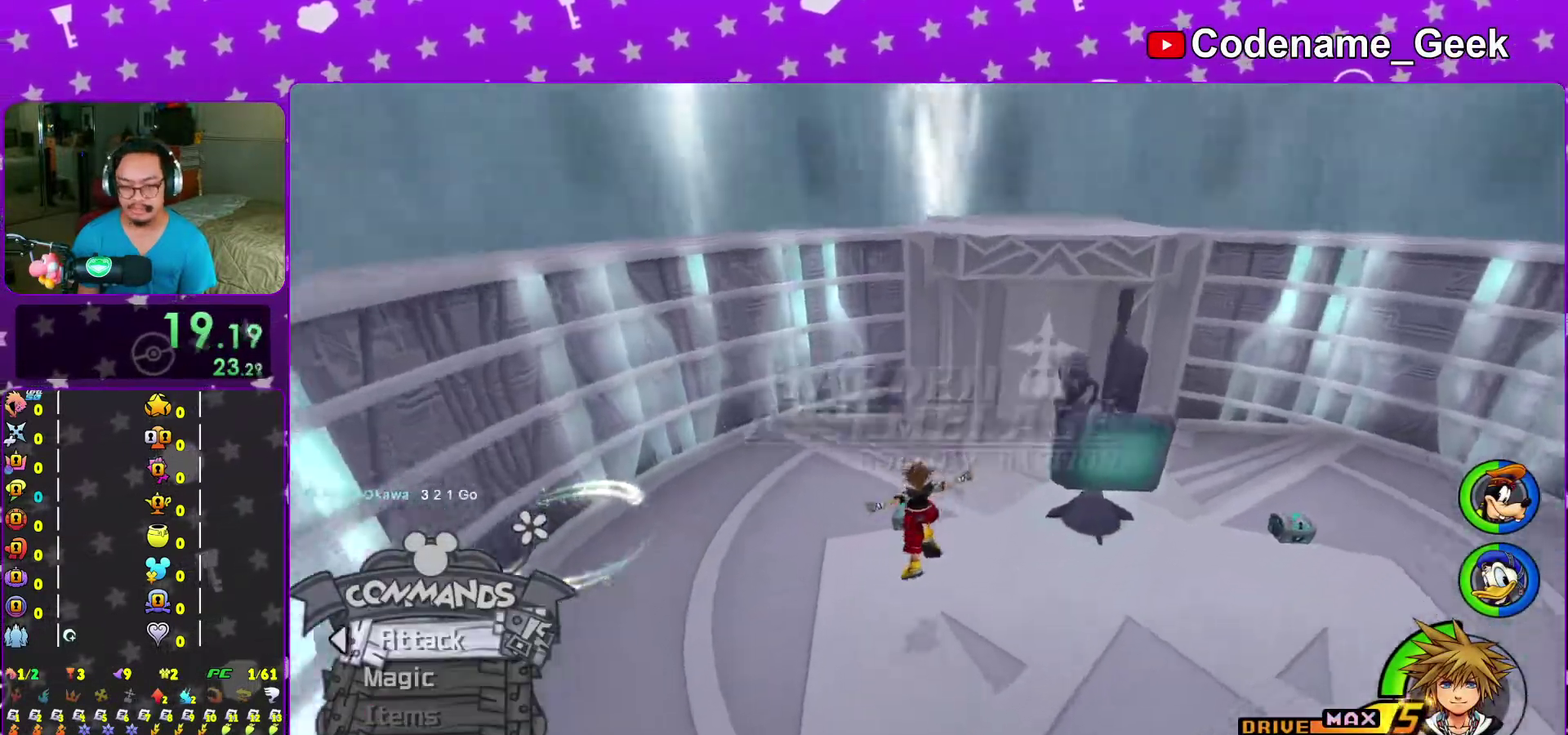
{"dt_ms": 300, "buttons": [], "left_stick": "up-left", "right_stick": "center", "events": []}
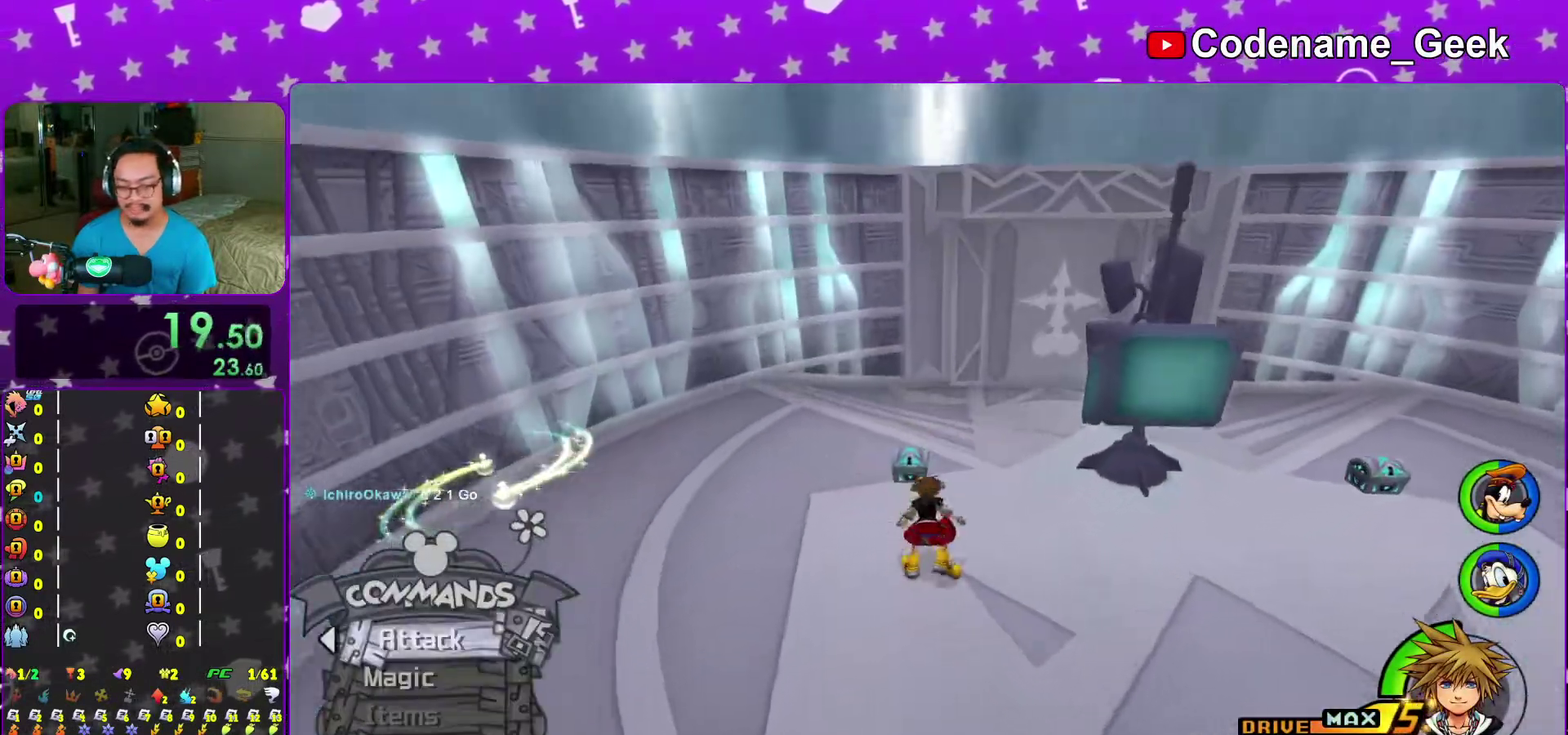
{"dt_ms": 900, "buttons": ["X"], "left_stick": "center", "right_stick": "center", "events": [[133, "left_stick", "up"], [283, "right_stick", "right"], [333, "X", "down"], [333, "left_stick", "center"], [367, "right_stick", "center"], [400, "X", "up"], [483, "X", "down"], [583, "X", "up"], [617, "right_stick", "right"], [683, "X", "down"], [683, "right_stick", "center"], [767, "X", "up"], [867, "X", "down"]]}
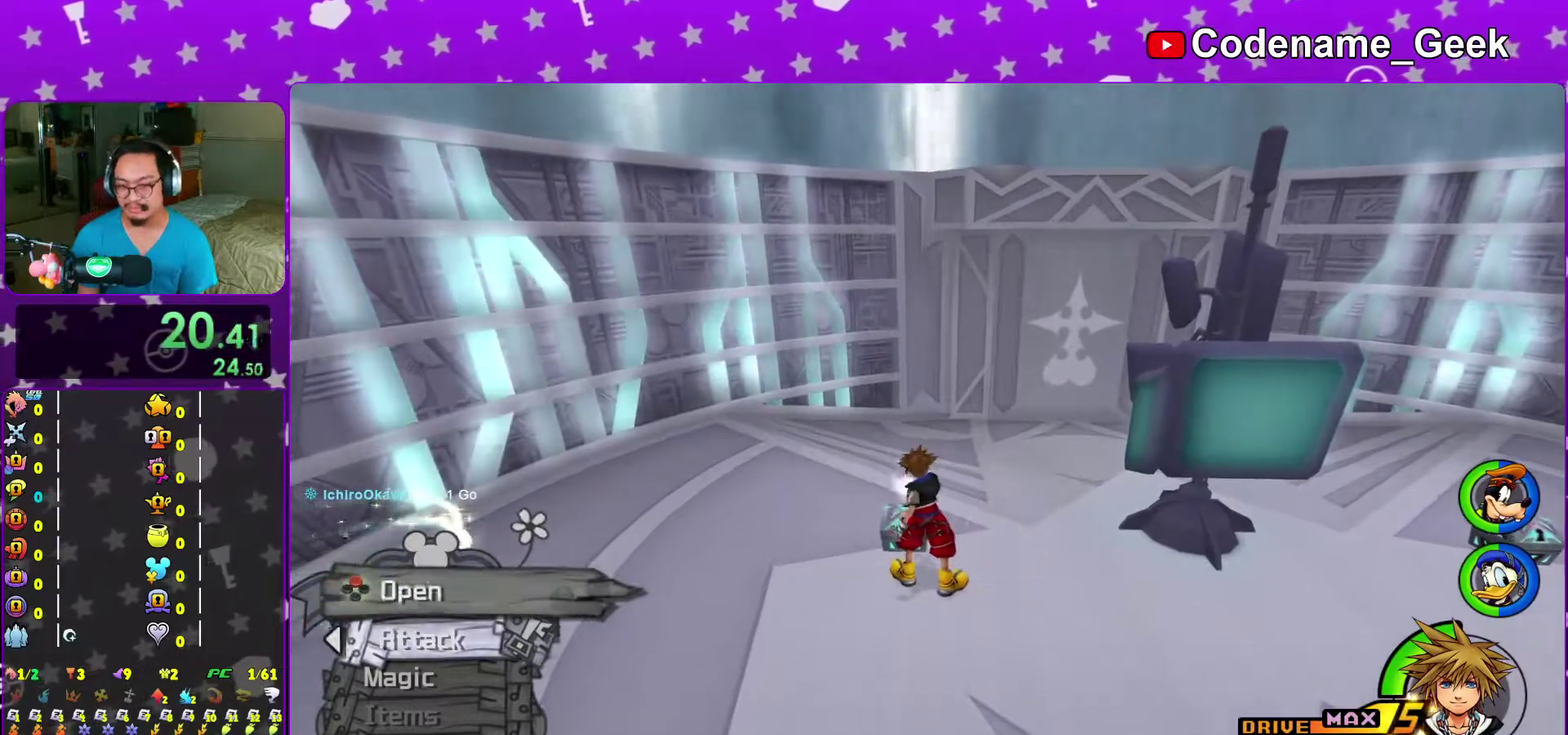
{"dt_ms": 300, "buttons": [], "left_stick": "right", "right_stick": "center", "events": [[50, "X", "up"], [100, "right_stick", "right"], [133, "X", "down"], [133, "left_stick", "right"], [183, "right_stick", "center"], [233, "X", "up"]]}
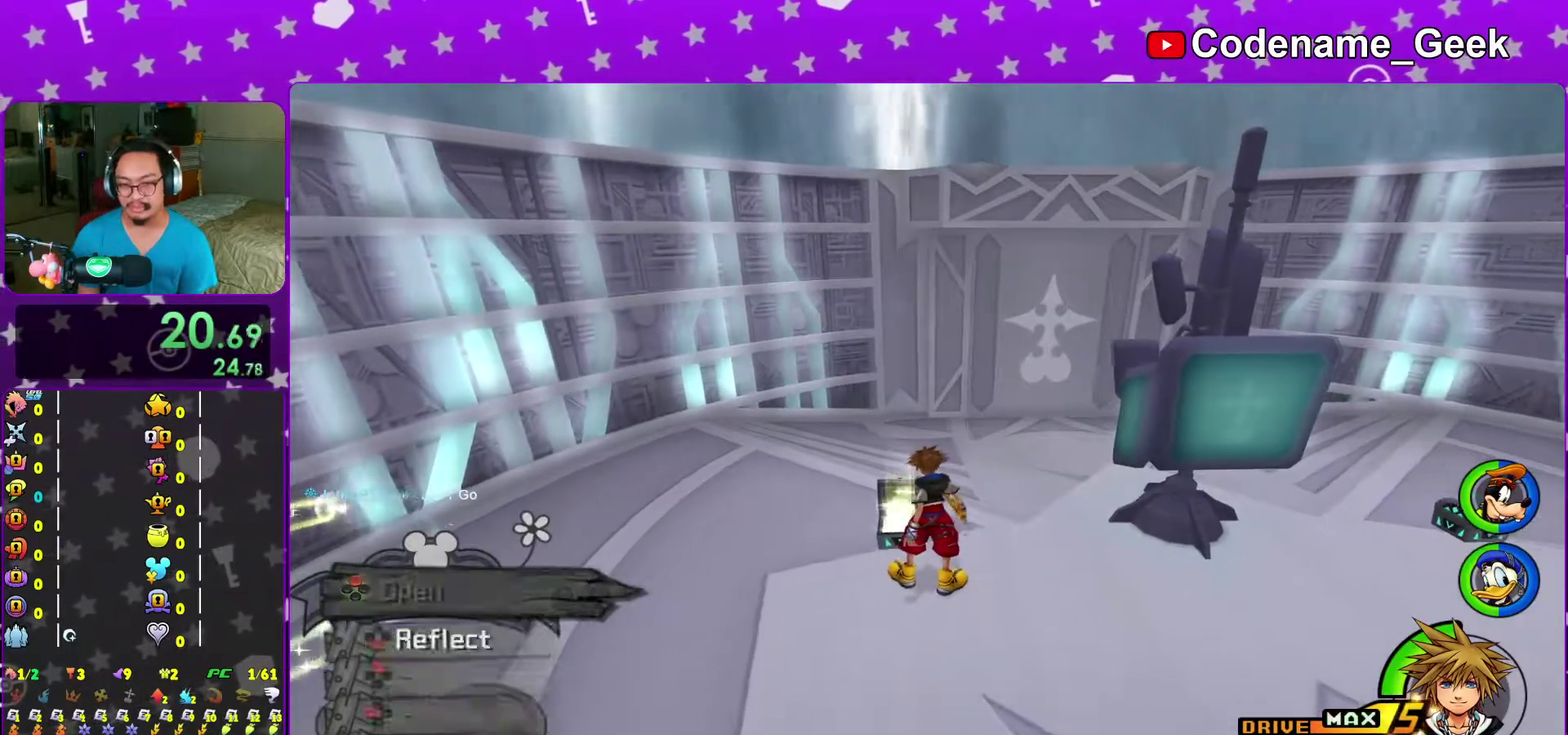
{"dt_ms": 700, "buttons": ["X"], "left_stick": "up-right", "right_stick": "center", "events": [[483, "X", "down"], [600, "X", "up"], [600, "left_stick", "up-right"], [683, "X", "down"]]}
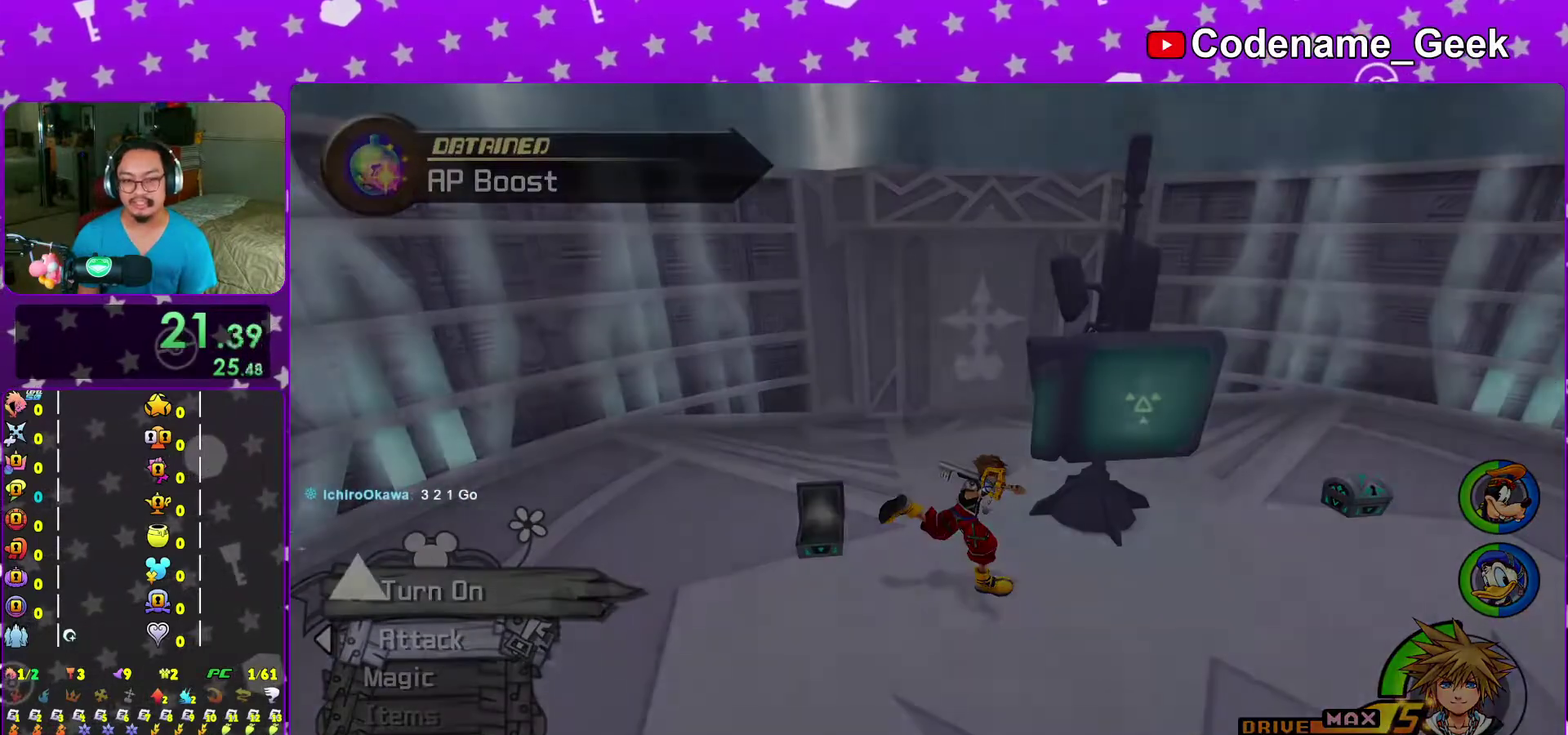
{"dt_ms": 300, "buttons": [], "left_stick": "center", "right_stick": "center"}
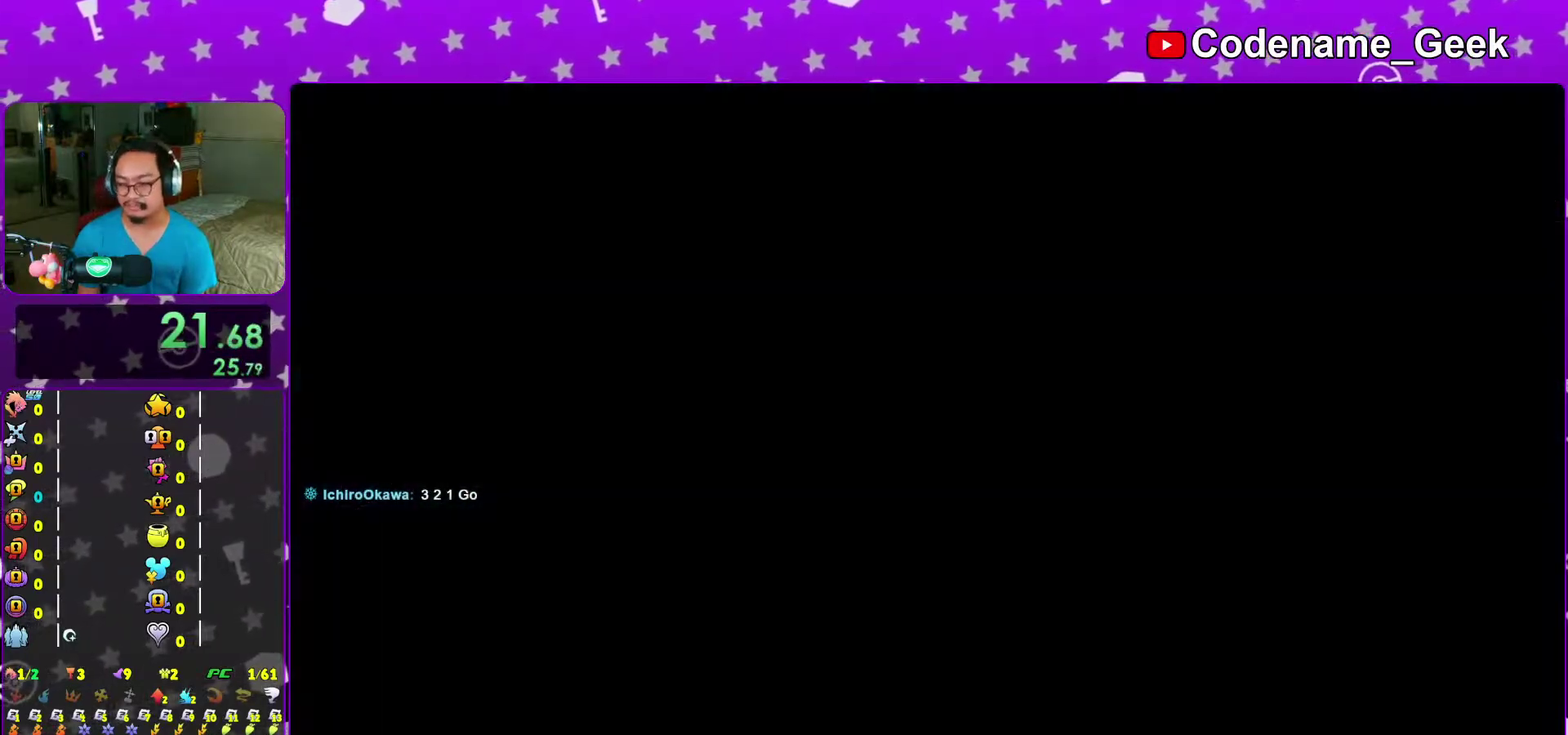
{"dt_ms": 700, "buttons": ["B"], "left_stick": "center", "right_stick": "center"}
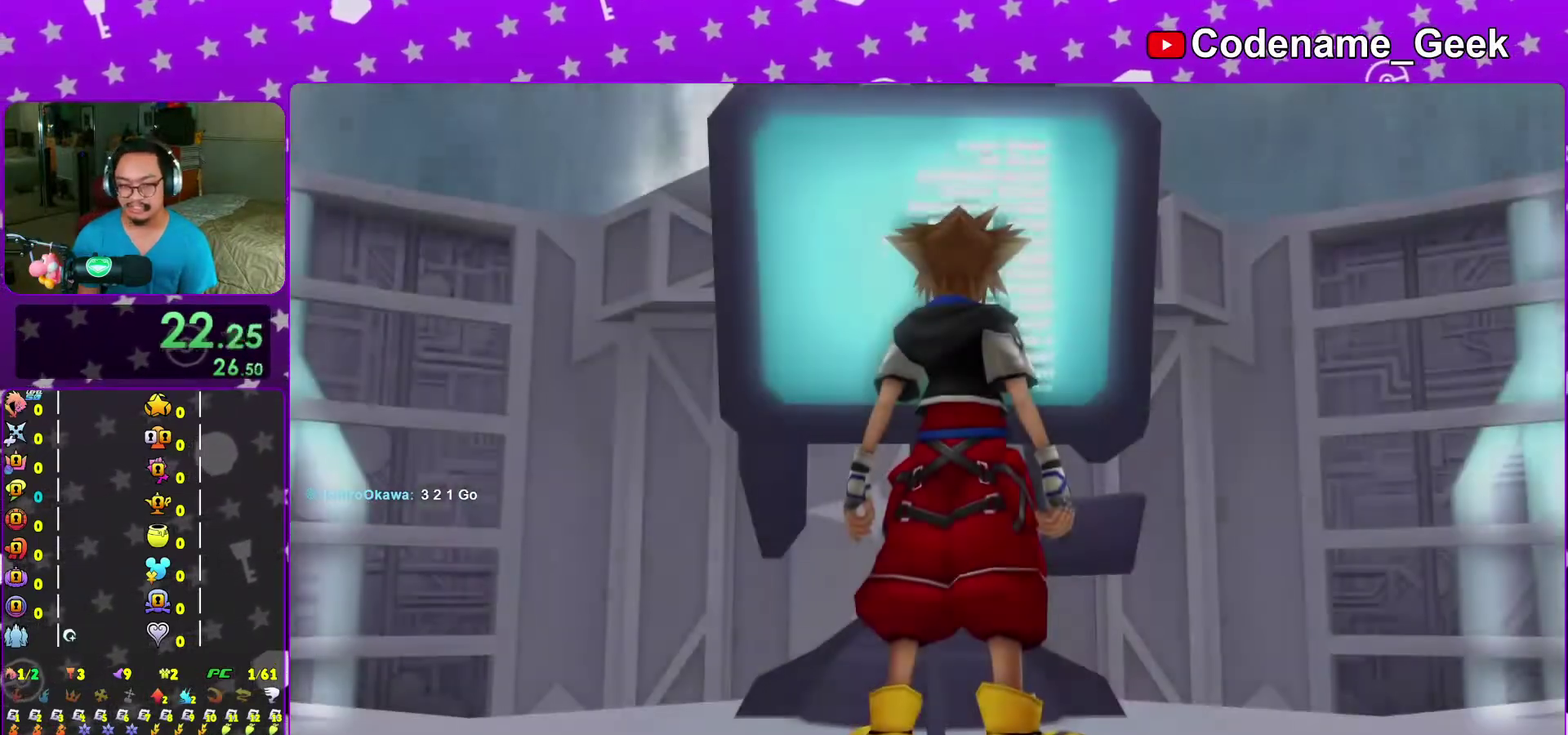
{"dt_ms": 300, "buttons": [], "left_stick": "center", "right_stick": "center", "events": [[50, "B", "up"]]}
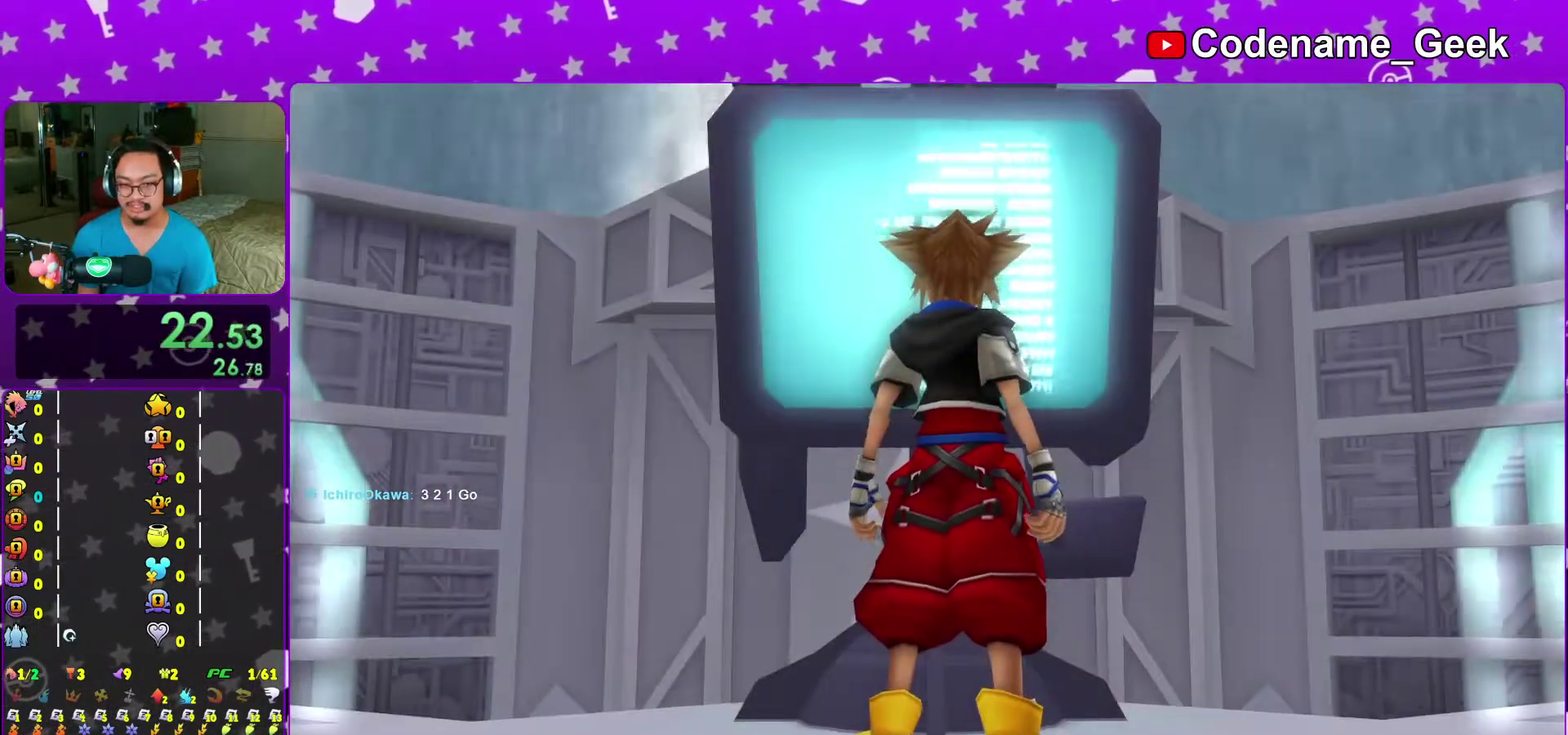
{"dt_ms": 700, "buttons": [], "left_stick": "up-right", "right_stick": "center", "events": [[100, "DPAD_DOWN", "down"], [233, "A", "down"], [233, "DPAD_DOWN", "up"], [317, "A", "up"], [383, "A", "down"], [483, "left_stick", "up-right"], [500, "A", "up"]]}
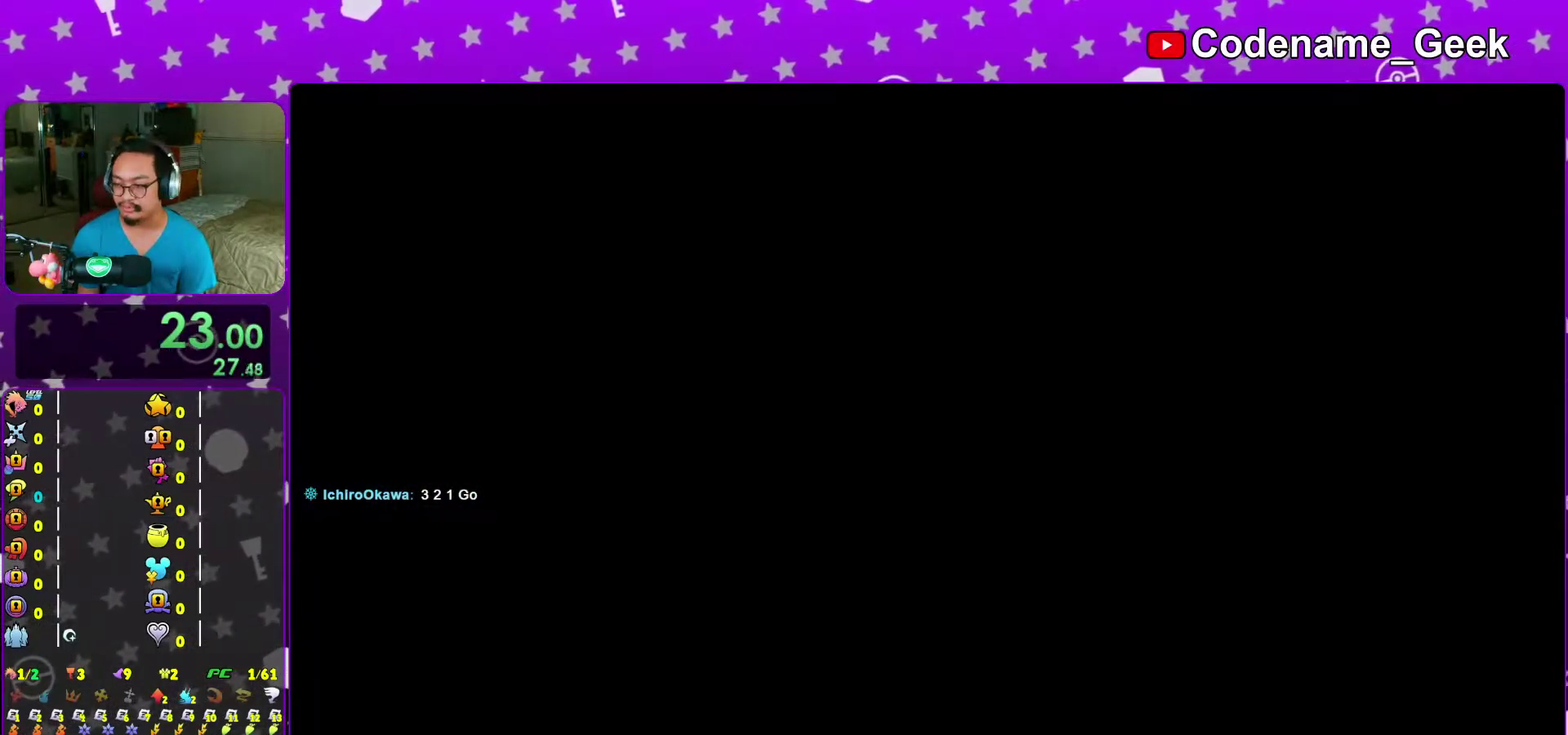
{"dt_ms": 300, "buttons": [], "left_stick": "up-right", "right_stick": "down", "events": [[183, "right_stick", "down"]]}
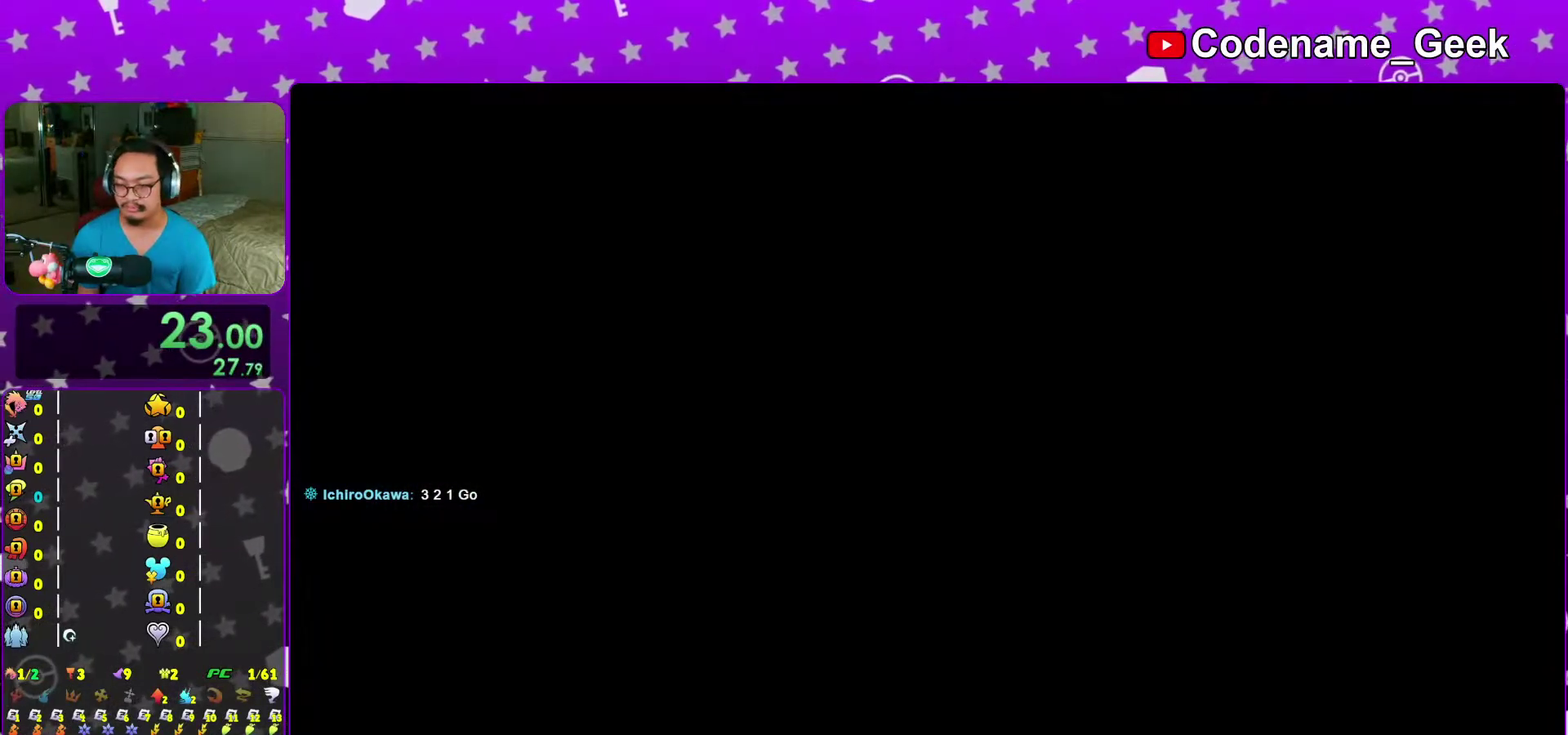
{"dt_ms": 600, "buttons": ["X"], "left_stick": "up-right", "right_stick": "center", "events": [[50, "right_stick", "center"], [100, "right_stick", "down"], [233, "right_stick", "center"], [433, "right_stick", "down"], [500, "right_stick", "center"], [533, "X", "down"]]}
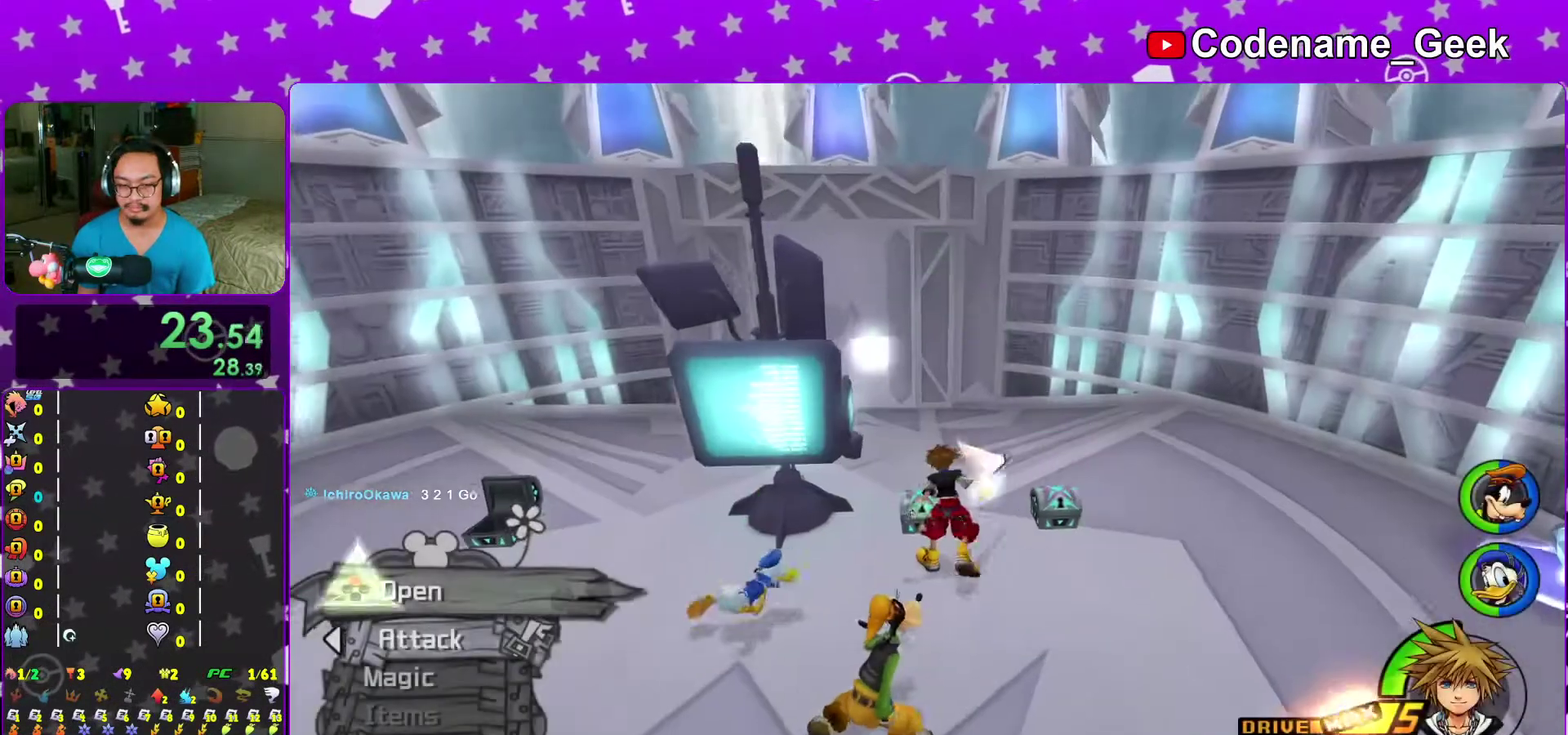
{"dt_ms": 400, "buttons": ["X"], "left_stick": "center", "right_stick": "center", "events": [[33, "X", "up"], [83, "left_stick", "center"], [133, "X", "down"], [233, "X", "up"], [333, "X", "down"]]}
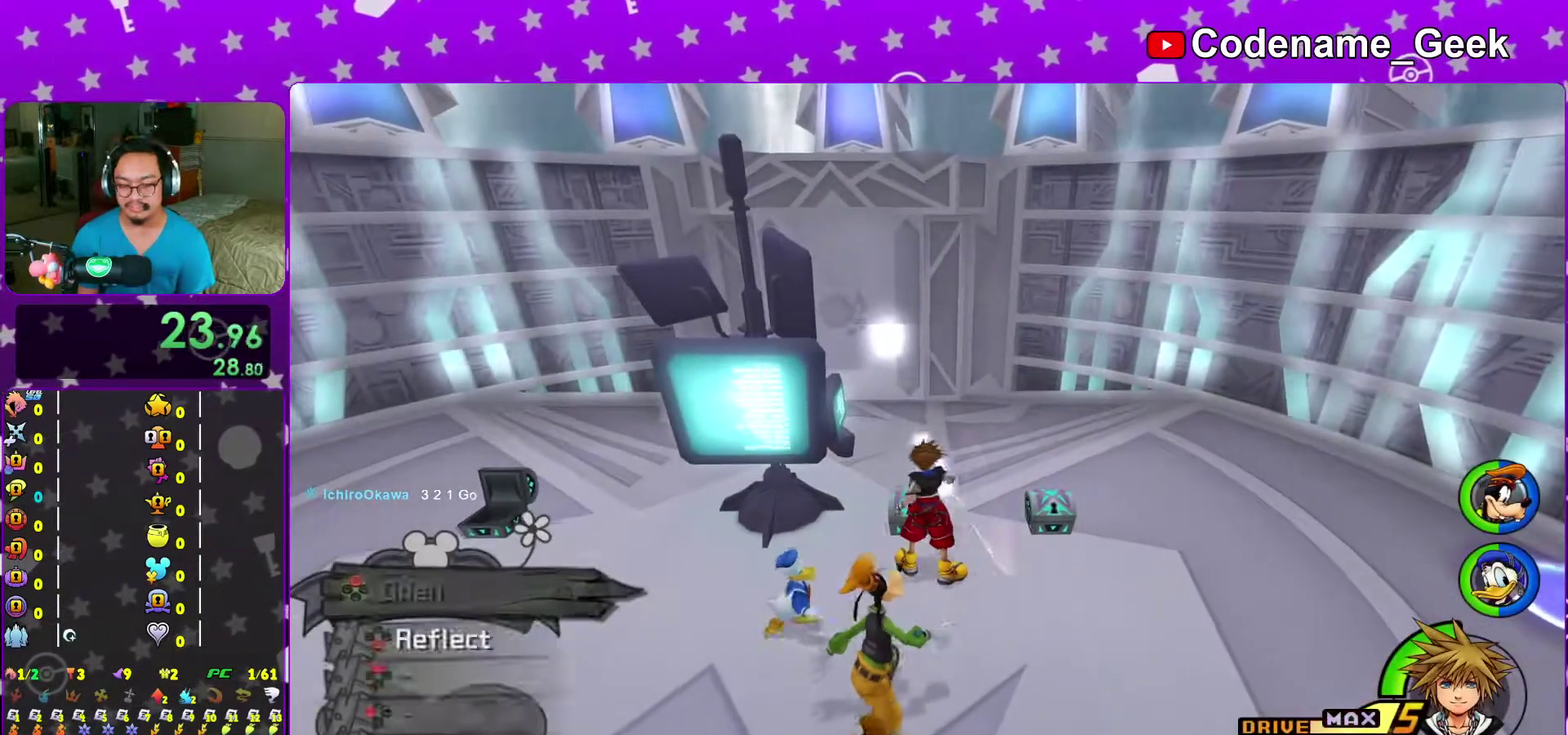
{"dt_ms": 600, "buttons": [], "left_stick": "right", "right_stick": "center", "events": [[33, "X", "up"], [83, "X", "down"], [100, "left_stick", "right"], [217, "X", "up"]]}
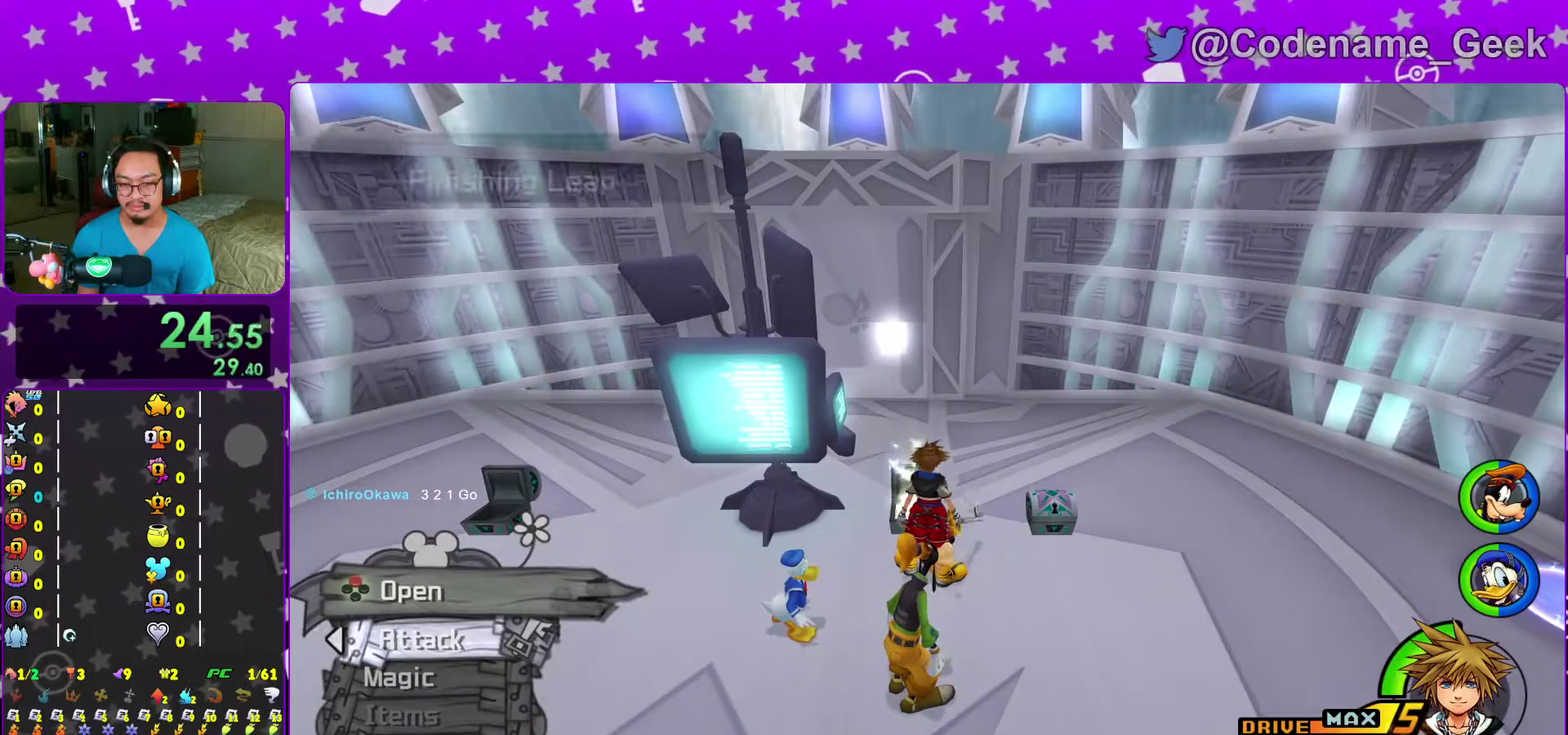
{"dt_ms": 400, "buttons": [], "left_stick": "right", "right_stick": "right", "events": [[183, "right_stick", "right"], [267, "X", "down"], [383, "X", "up"]]}
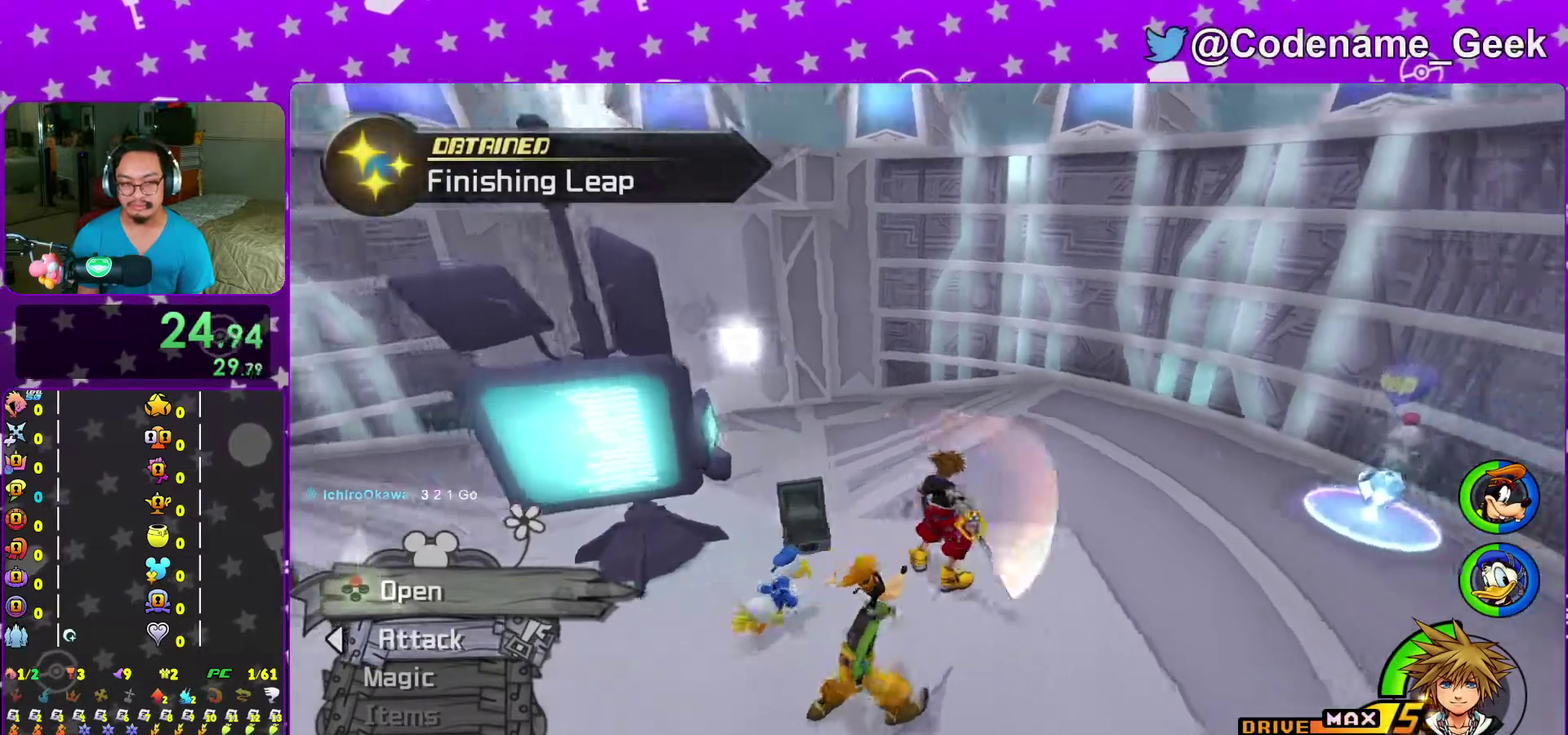
{"dt_ms": 600, "buttons": [], "left_stick": "up", "right_stick": "center", "events": [[83, "X", "down"], [167, "X", "up"], [183, "left_stick", "up-right"], [250, "X", "down"], [350, "X", "up"], [417, "right_stick", "center"], [500, "left_stick", "up"]]}
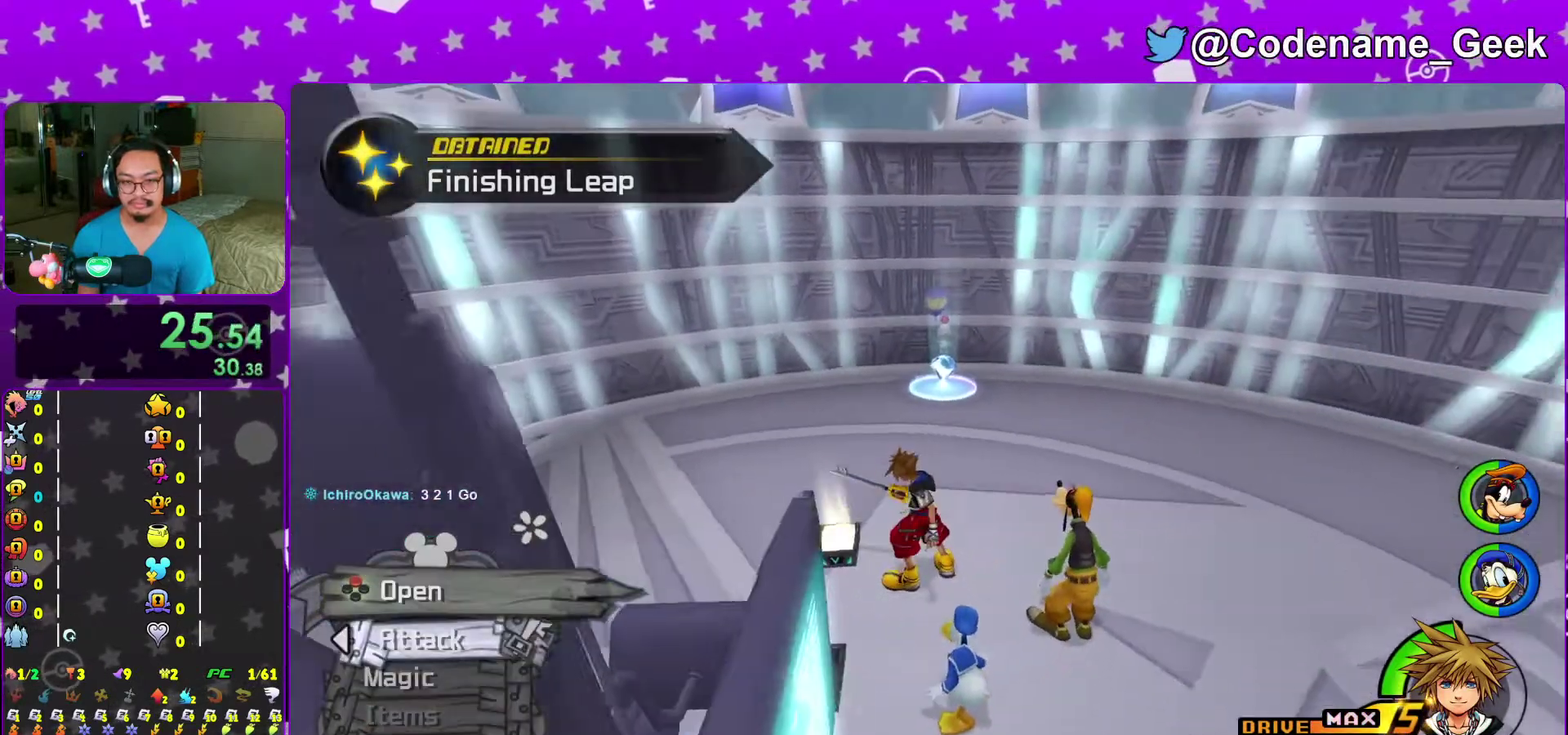
{"dt_ms": 400, "buttons": [], "left_stick": "up", "right_stick": "center", "events": []}
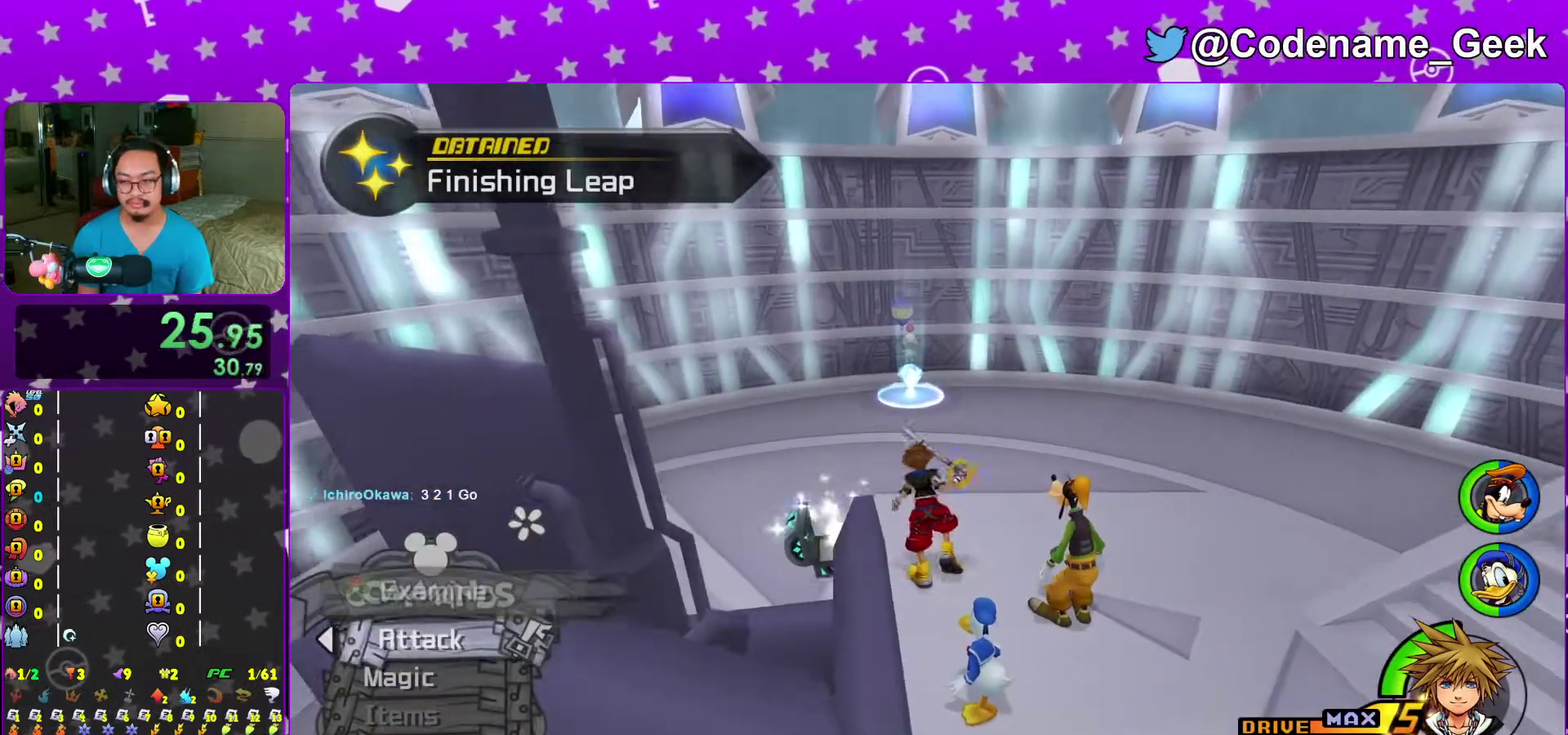
{"dt_ms": 600, "buttons": [], "left_stick": "up", "right_stick": "center", "events": [[50, "right_stick", "down-left"], [117, "right_stick", "center"]]}
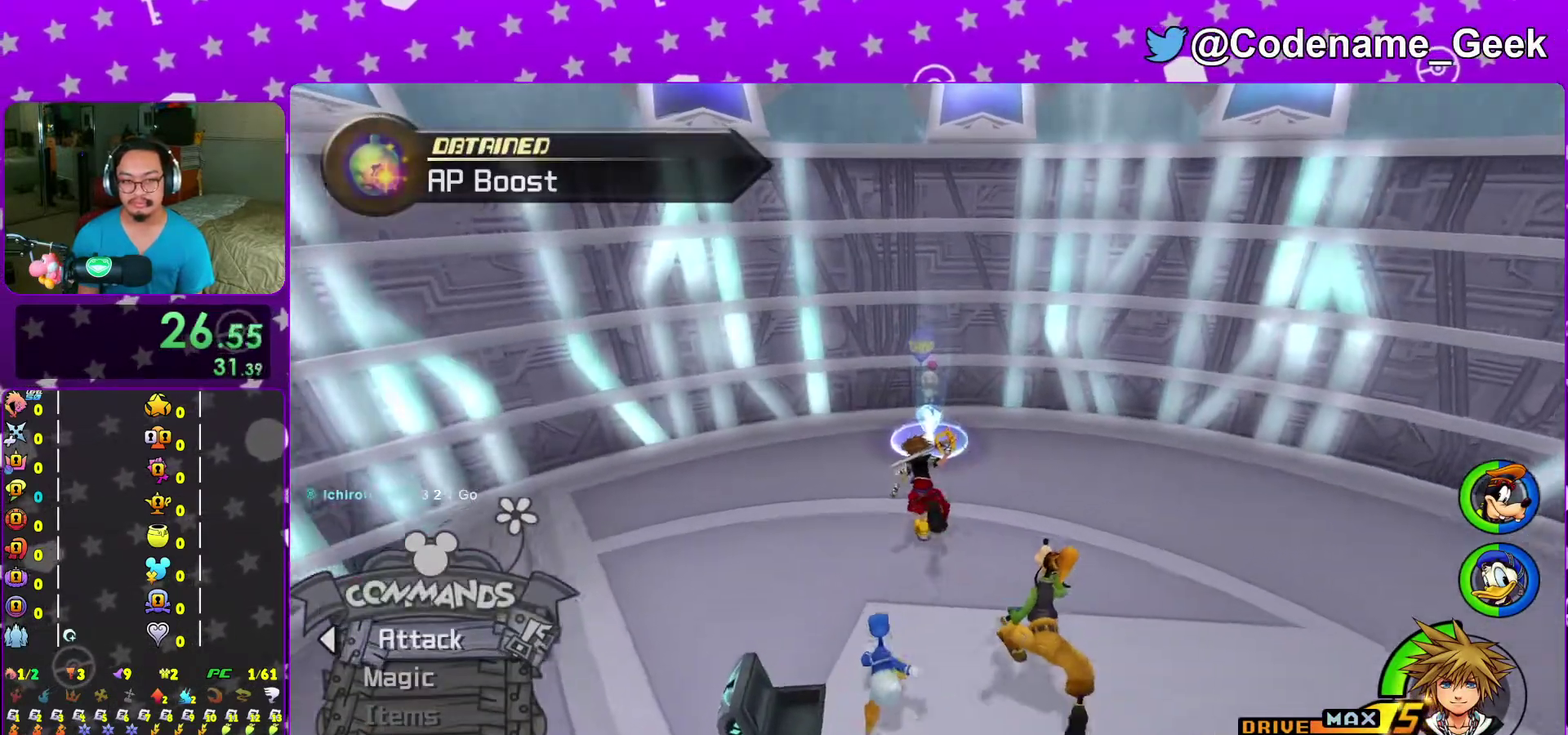
{"dt_ms": 400, "buttons": ["X"], "left_stick": "up", "right_stick": "center", "events": [[283, "X", "down"]]}
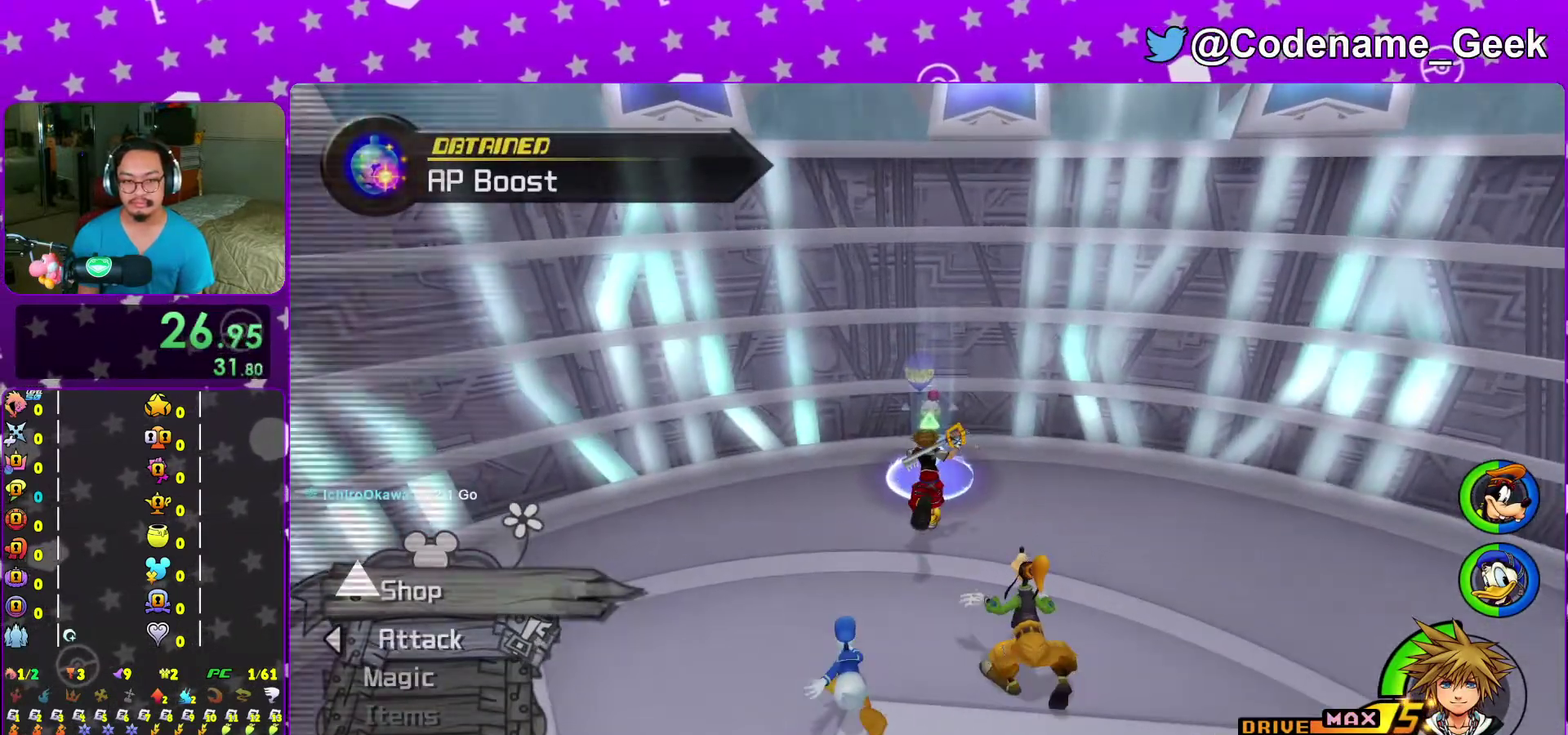
{"dt_ms": 600, "buttons": [], "left_stick": "down", "right_stick": "center", "events": [[33, "X", "up"], [100, "left_stick", "center"], [233, "A", "down"], [367, "A", "up"], [483, "left_stick", "down"]]}
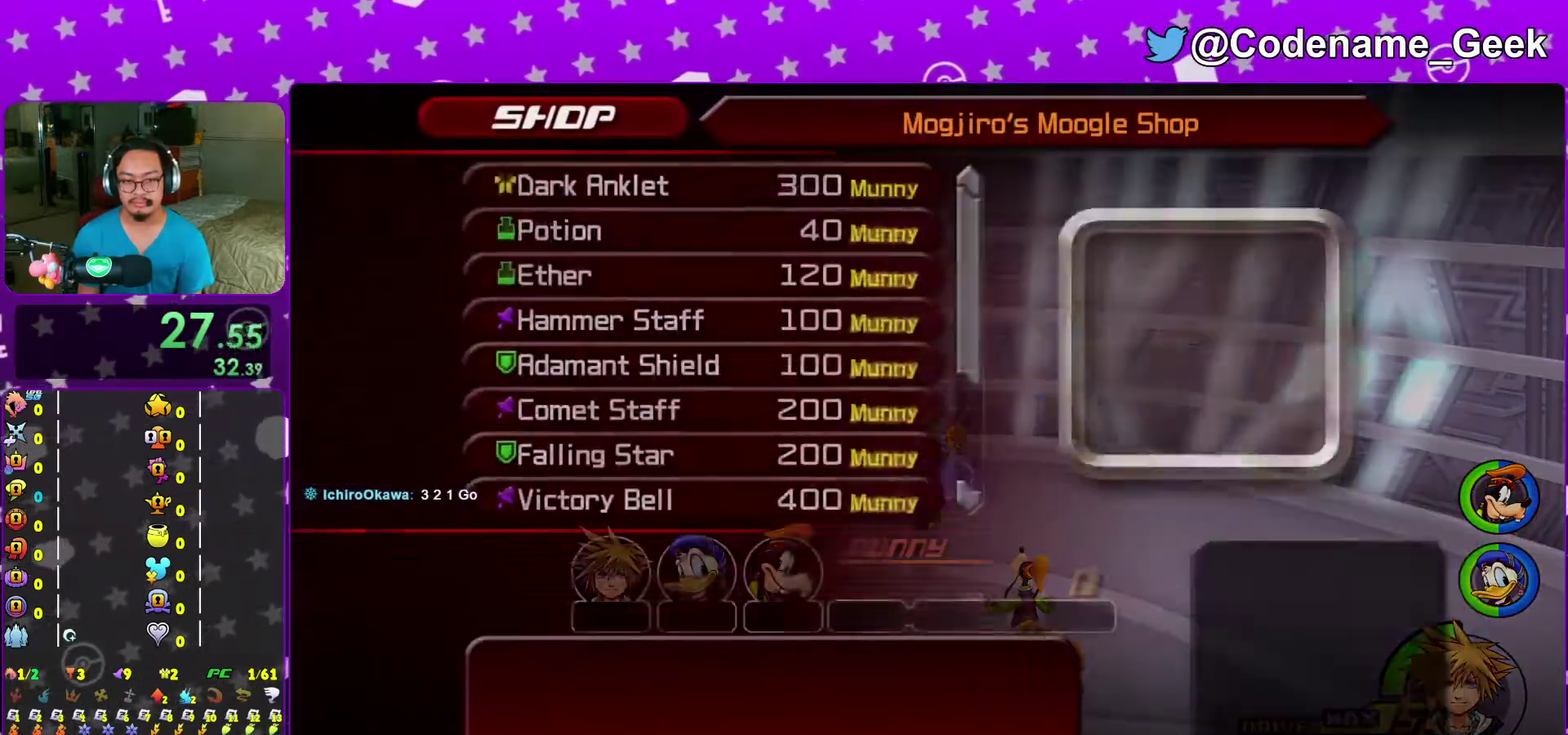
{"dt_ms": 400, "buttons": [], "left_stick": "down", "right_stick": "center"}
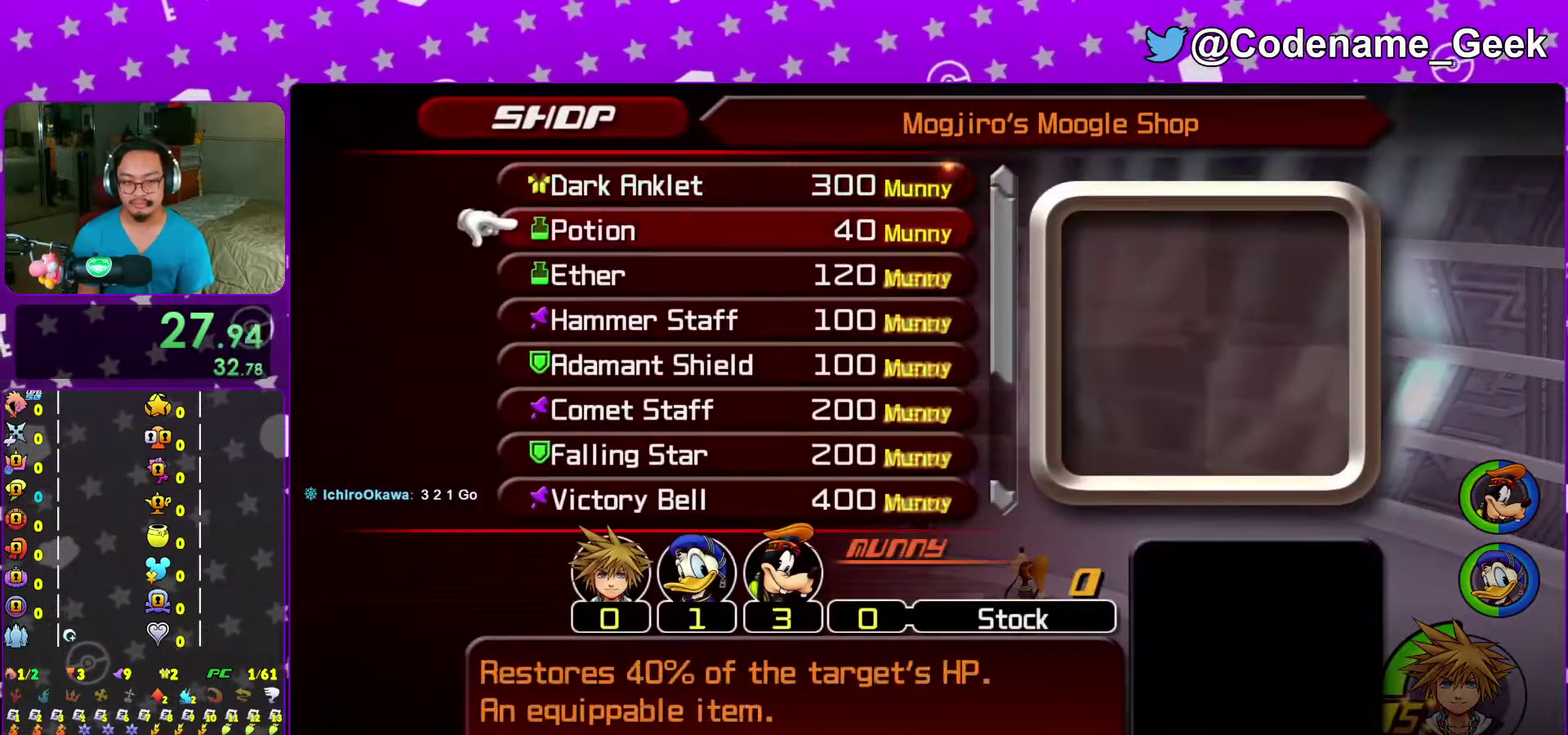
{"dt_ms": 500, "buttons": [], "left_stick": "down", "right_stick": "center"}
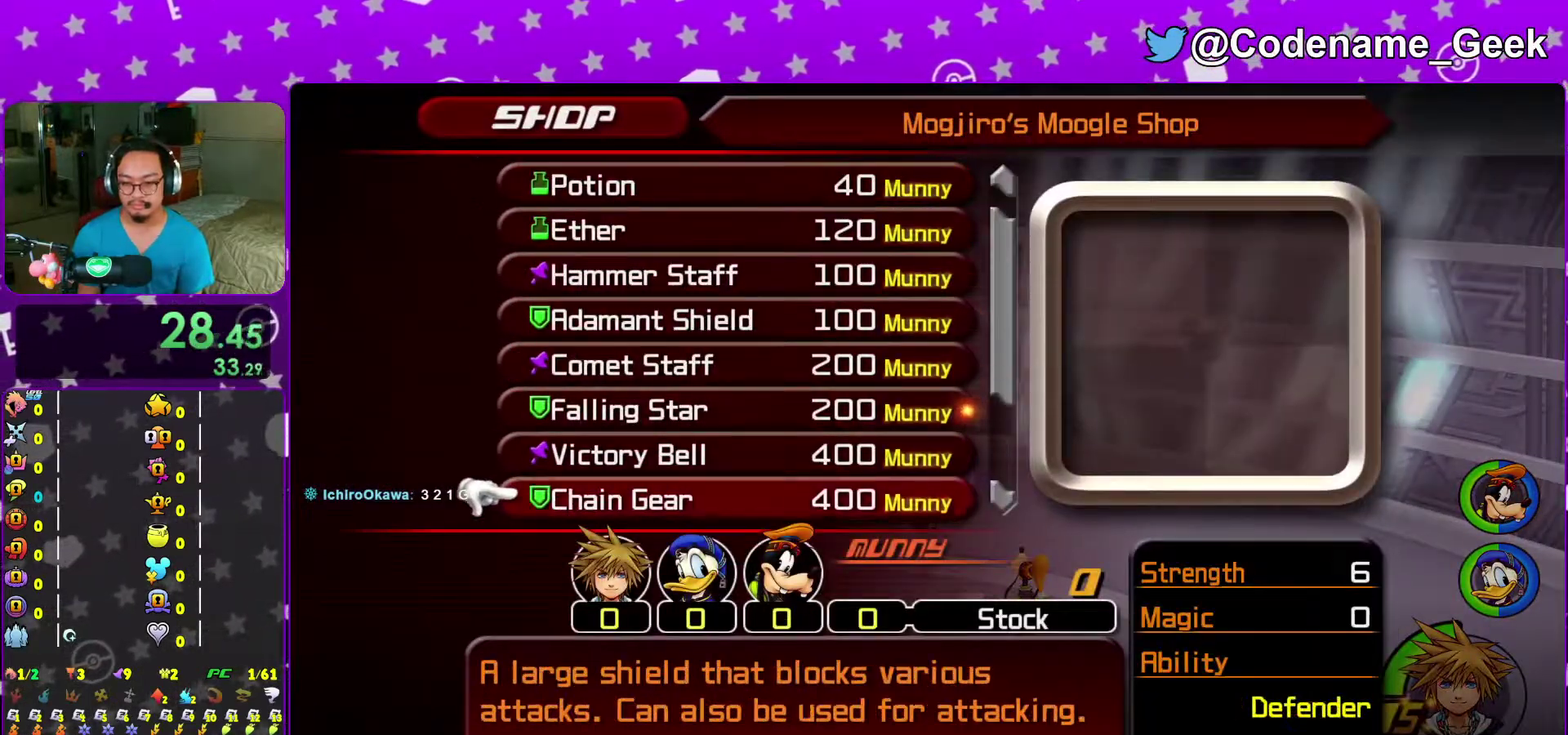
{"dt_ms": 300, "buttons": [], "left_stick": "down", "right_stick": "center"}
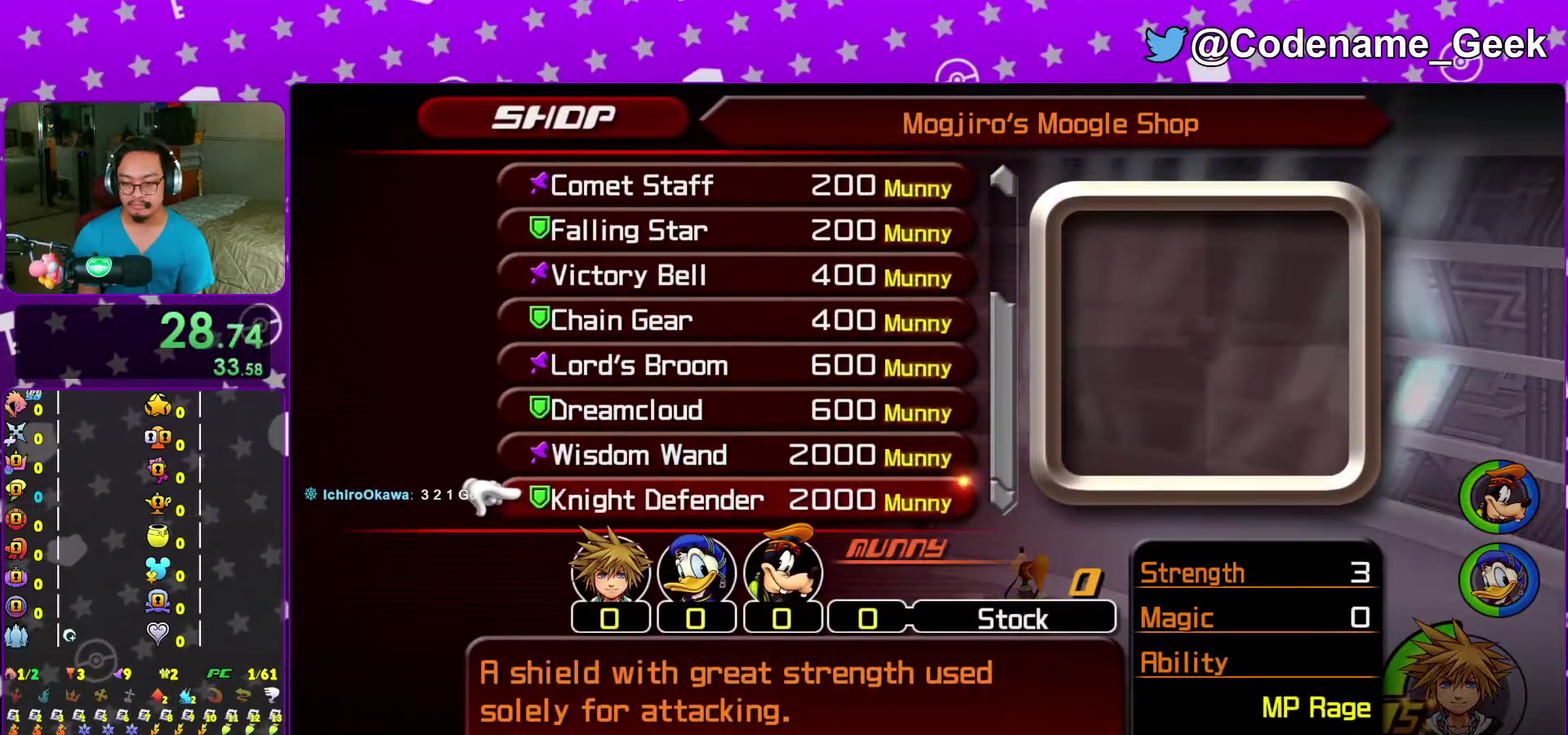
{"dt_ms": 700, "buttons": [], "left_stick": "up-left", "right_stick": "right", "events": [[50, "right_stick", "right"], [333, "left_stick", "center"], [417, "left_stick", "up-left"], [450, "right_stick", "left"], [700, "right_stick", "right"]]}
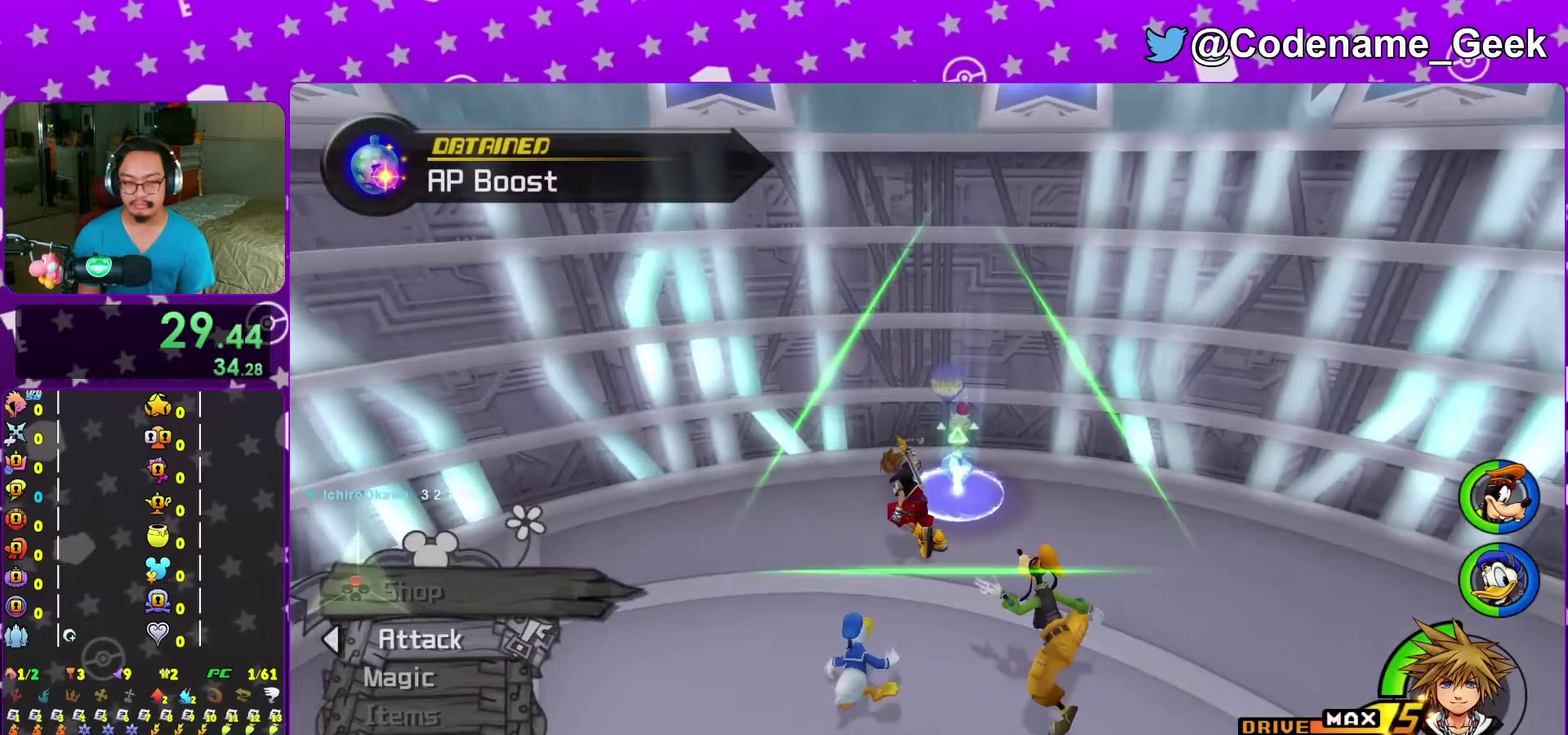
{"dt_ms": 300, "buttons": ["A", "DPAD_UP"], "left_stick": "center", "right_stick": "center"}
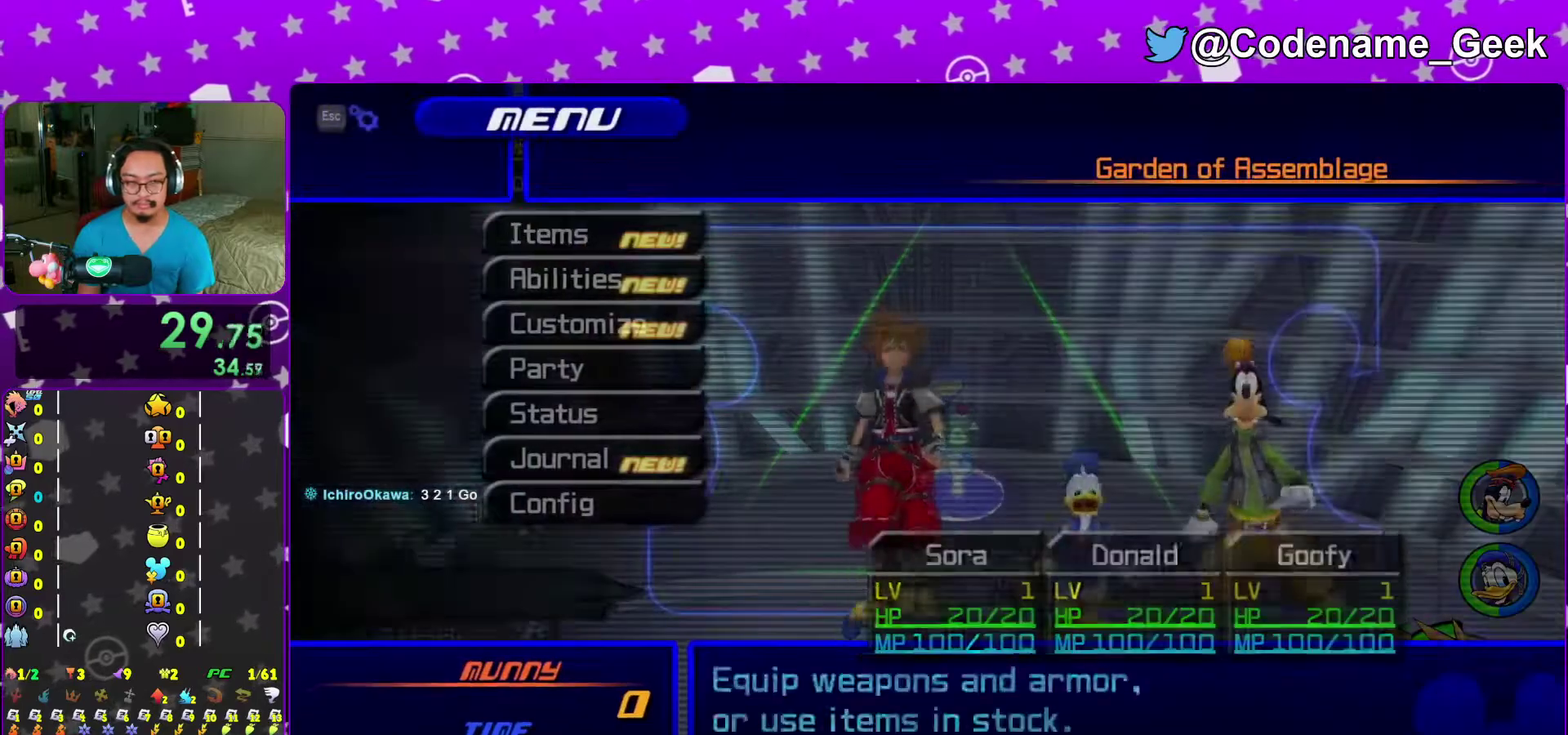
{"dt_ms": 700, "buttons": ["DPAD_DOWN"], "left_stick": "center", "right_stick": "center"}